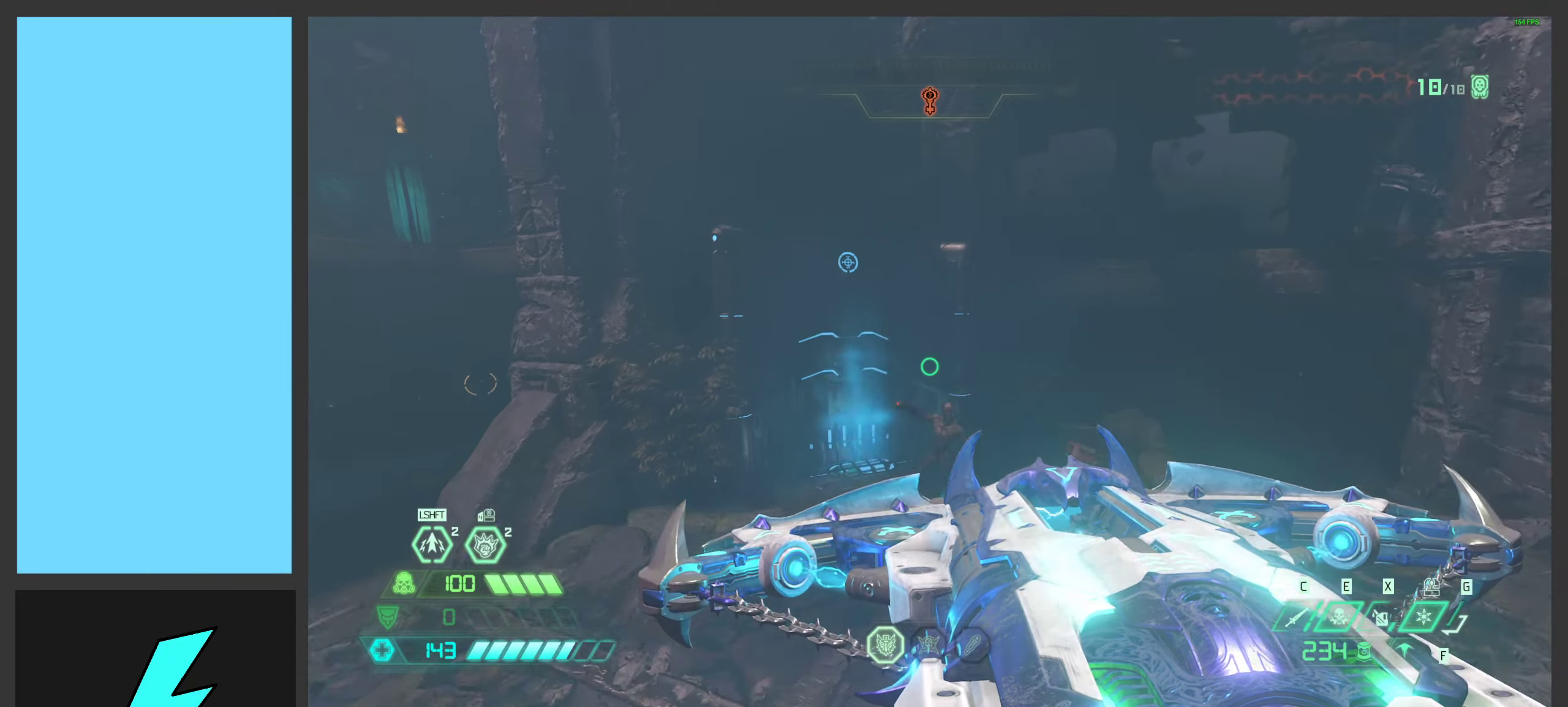
Gameplay with keyboard and mouse; each line is a JSON object with the keys and mouse buttons held at the frame after it. "events" lists presses ("down") and releases ("up") of ".", "/", "0", "1", "2", "3", "4", "5", "6", "7", "8", "9", "a", "alt_l", "alt_r", "b", "c", "caps_lock", "comma", "ctrl", "d", "e", "equals", "f", "g", "h", "i", "j", "k", "l", "lbracket", "m", "minus", "n", "o", "p", "q", "quote", "r", "rbracket", "s", "semicolon", "shift", "space", "super_l", "super_r", "t", "tab", "tilde", "u", "v", "w", "x", "y", "z", "mouse_left", "mouse_wheel", "mouse_right", "mouse_mb4" and "mouse_mb5" between this image and that frame as [ms after this image, input, new state], when the widget could be followed in between. "mouse_left", "mouse_wheel", "mouse_right", "mouse_mb4", "mouse_mb5" = the "left", "wheel", "right", "mb4", "mb5" buttons of the "mouse" list. No other keys are recorded. "wheel" means that the mouse wheel is clicked or scrolled. Mouse movement is not recorded.
{"keys": ["w"], "mouse": [], "events": []}
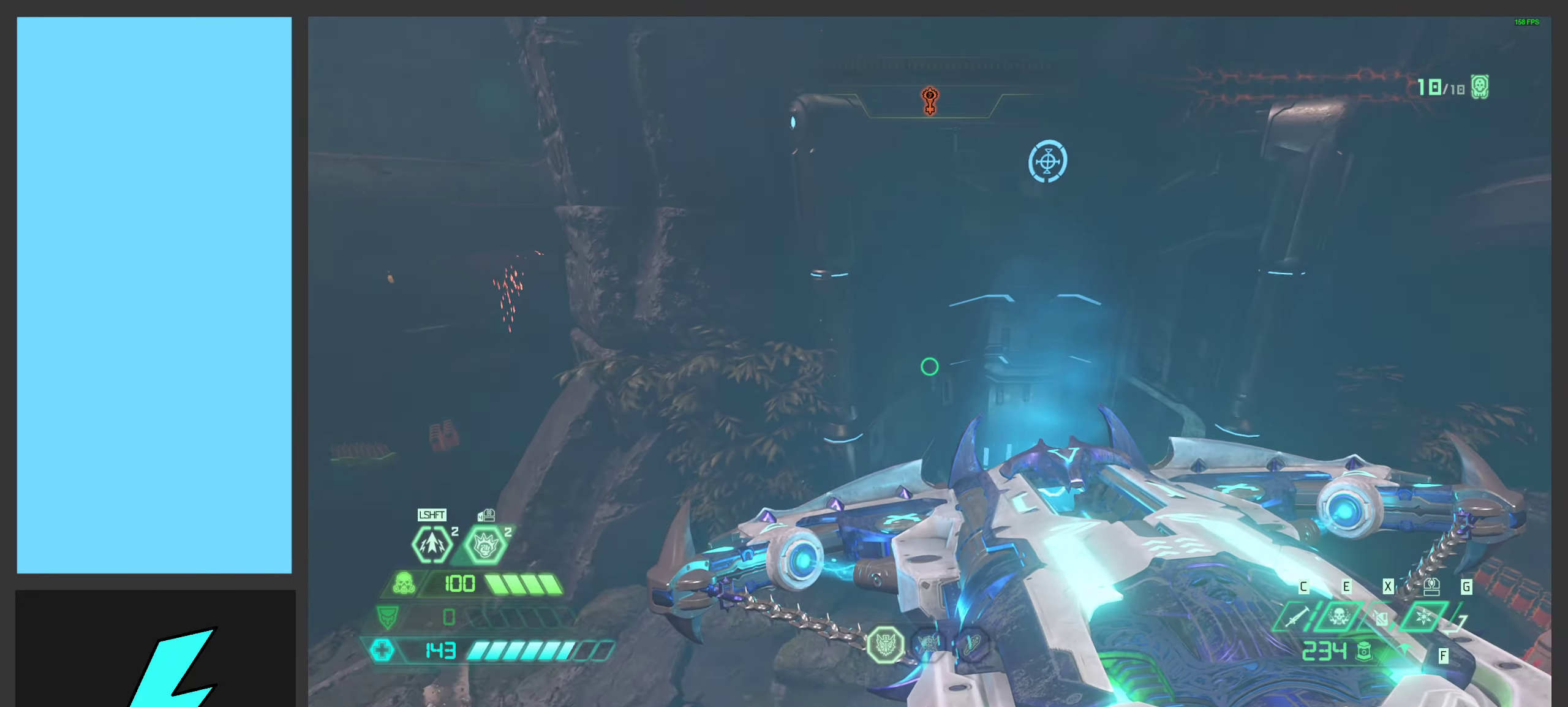
{"keys": ["d"], "mouse": [], "events": [[367, "w", "up"], [400, "d", "down"]]}
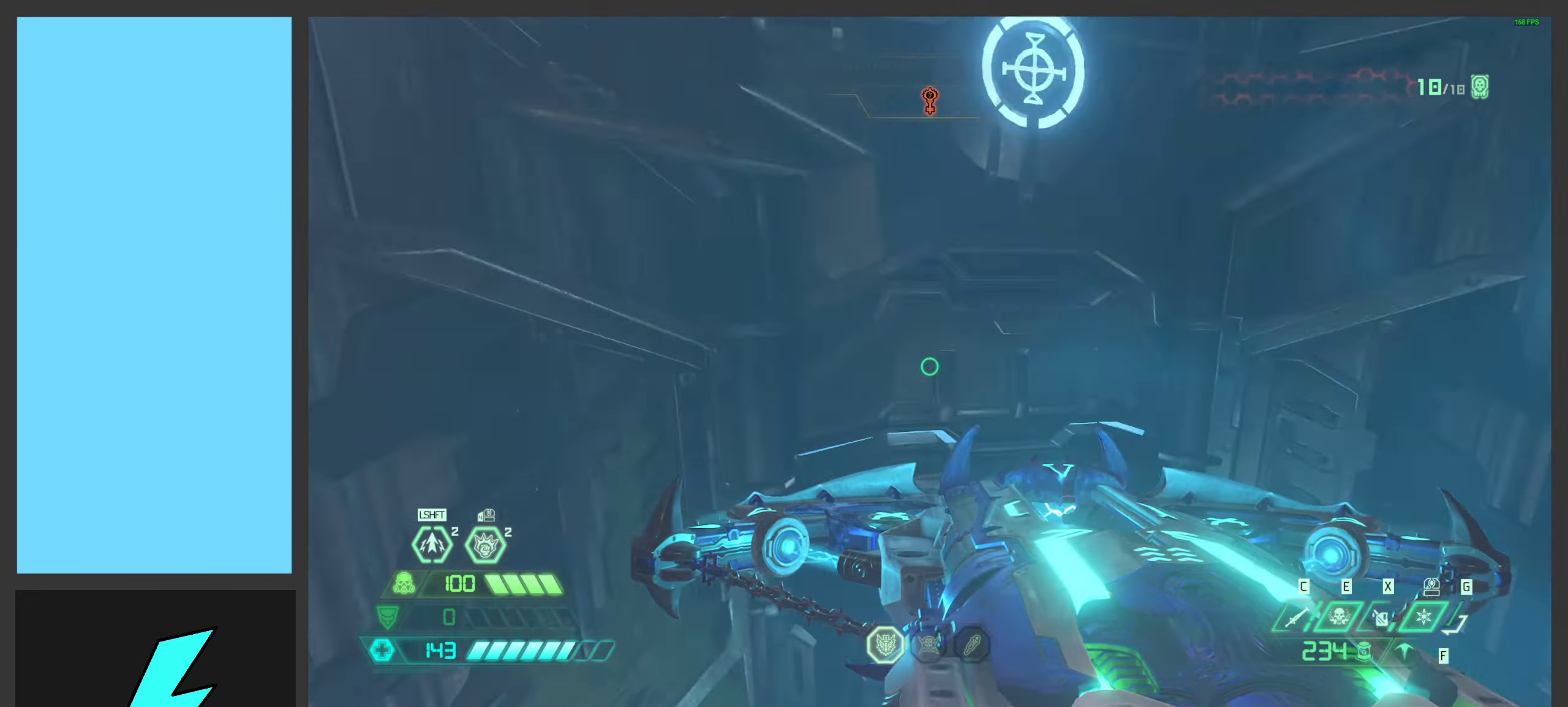
{"keys": ["d"], "mouse": [], "events": [[117, "d", "up"], [234, "d", "down"]]}
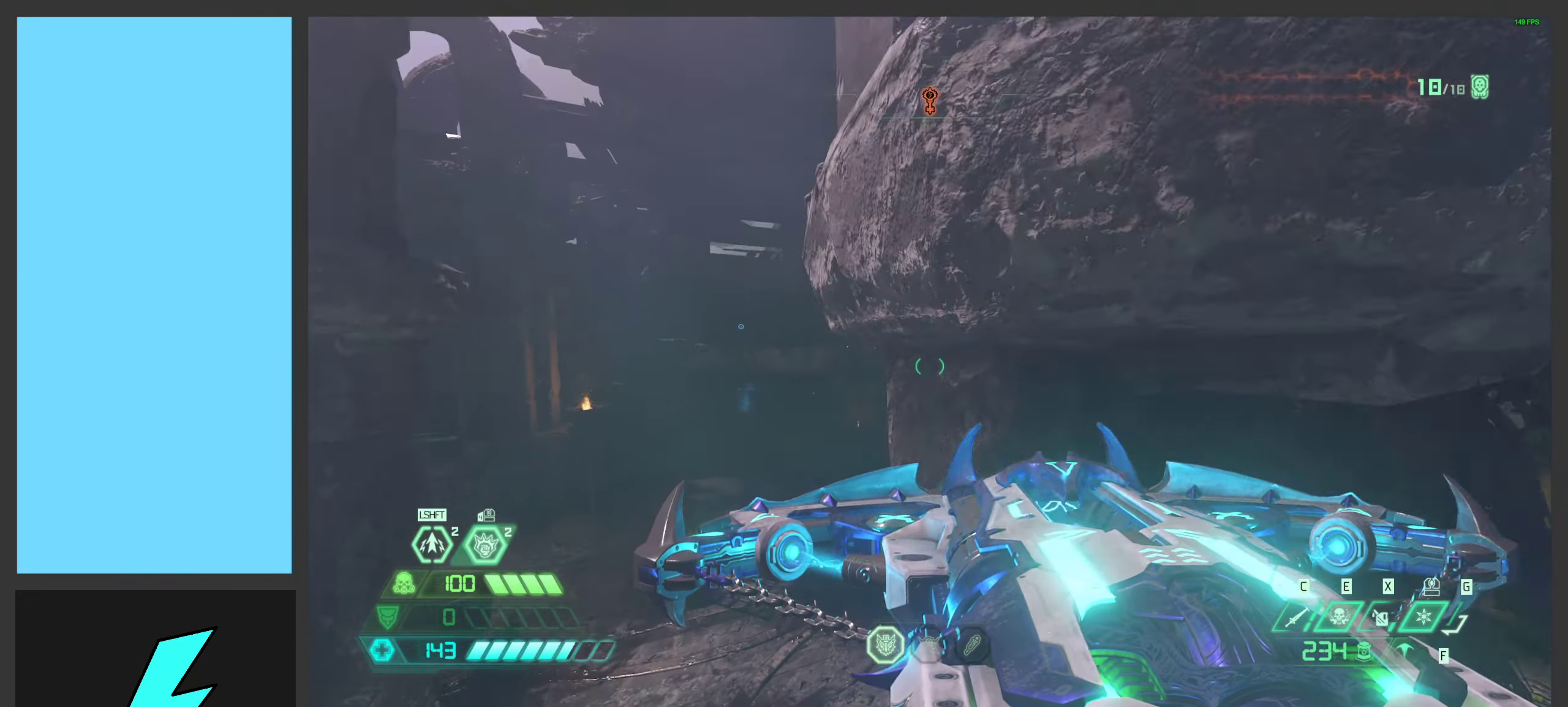
{"keys": ["a"], "mouse": [], "events": [[17, "a", "down"], [17, "d", "up"], [17, "w", "down"], [384, "w", "up"]]}
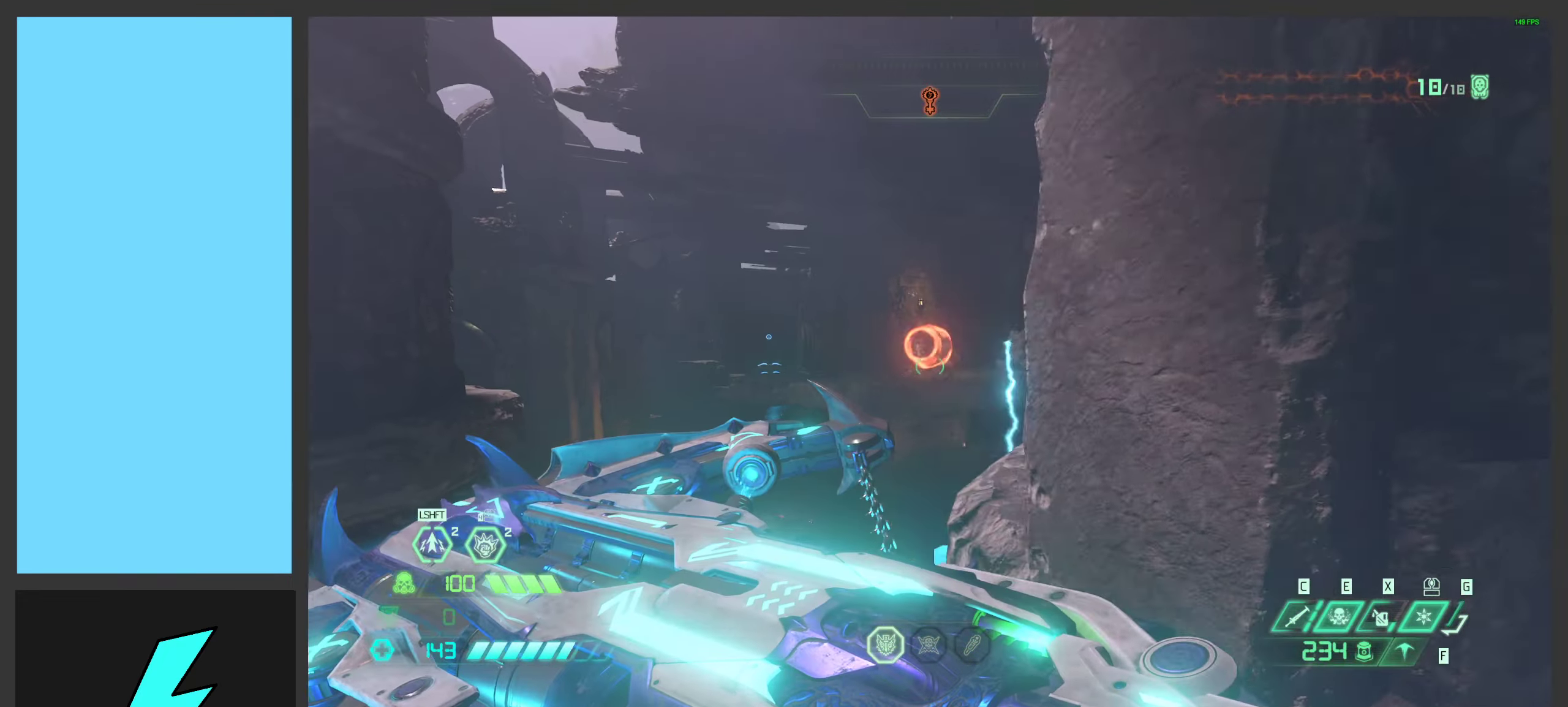
{"keys": ["w"], "mouse": ["right"], "events": [[50, "mouse_right", "down"], [50, "space", "down"], [67, "w", "down"], [250, "space", "up"], [317, "a", "up"]]}
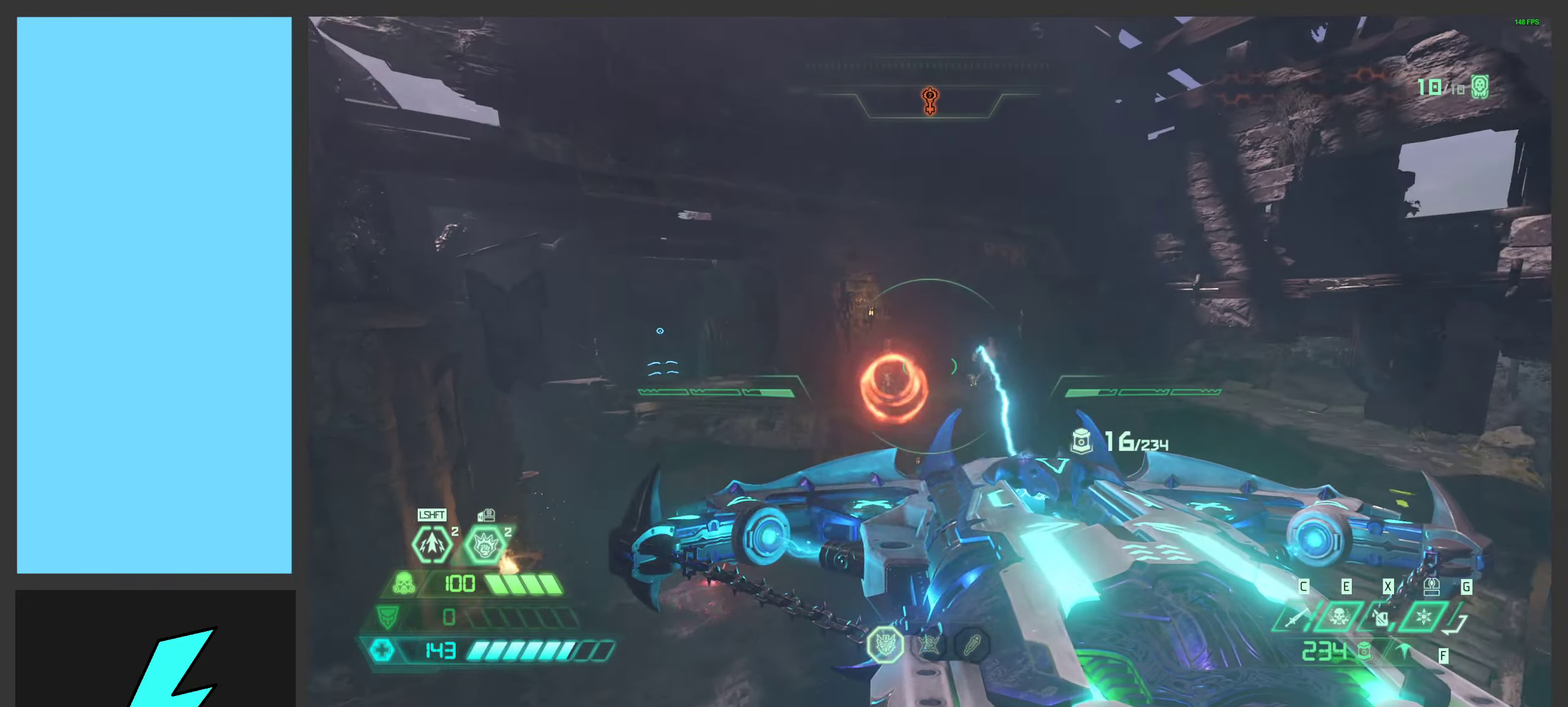
{"keys": ["a"], "mouse": ["right"], "events": [[17, "a", "down"], [50, "mouse_wheel", "down"], [184, "mouse_wheel", "up"], [500, "w", "up"]]}
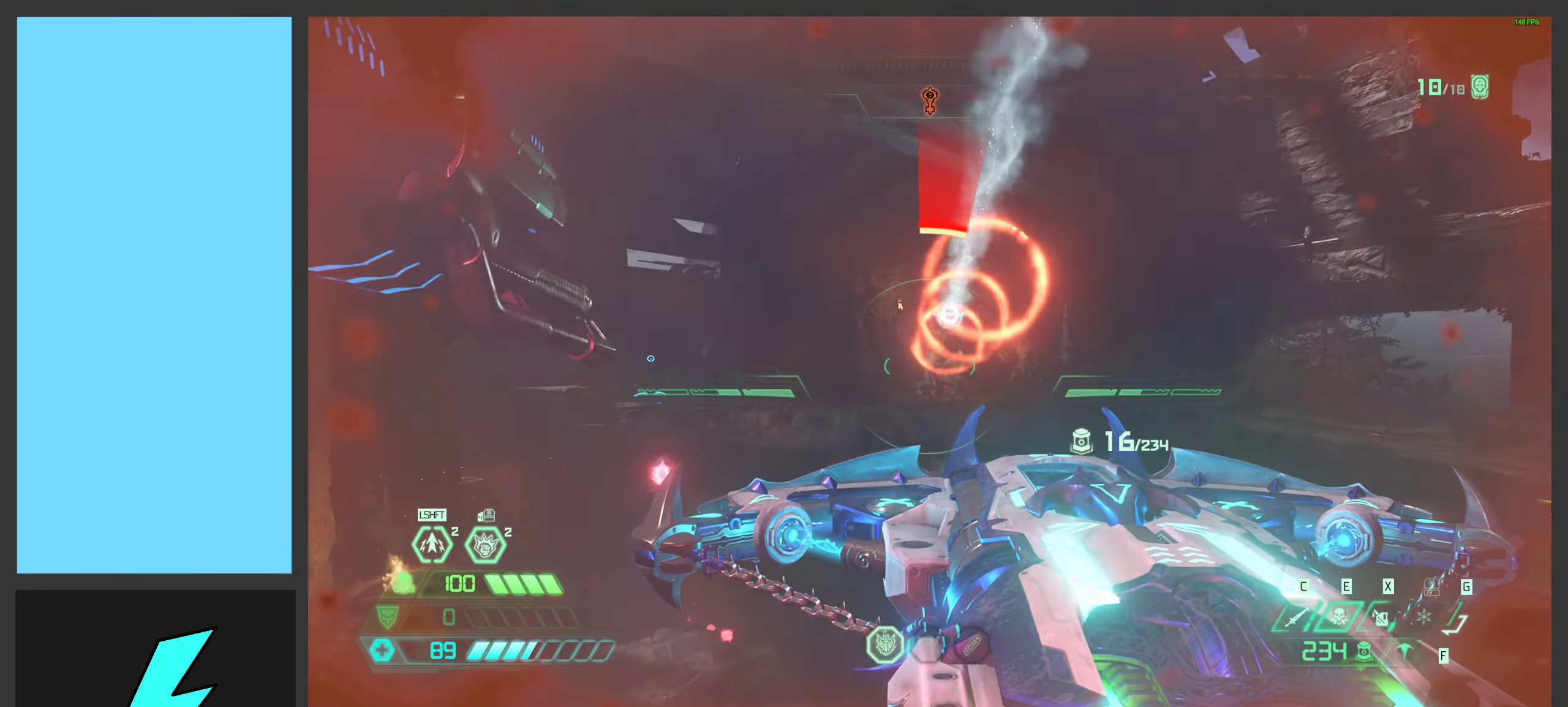
{"keys": ["d", "w"], "mouse": ["wheel", "right"], "events": [[150, "a", "up"], [150, "d", "down"], [167, "a", "down"], [184, "w", "down"], [200, "a", "up"], [350, "mouse_wheel", "down"], [400, "d", "up"], [500, "d", "down"]]}
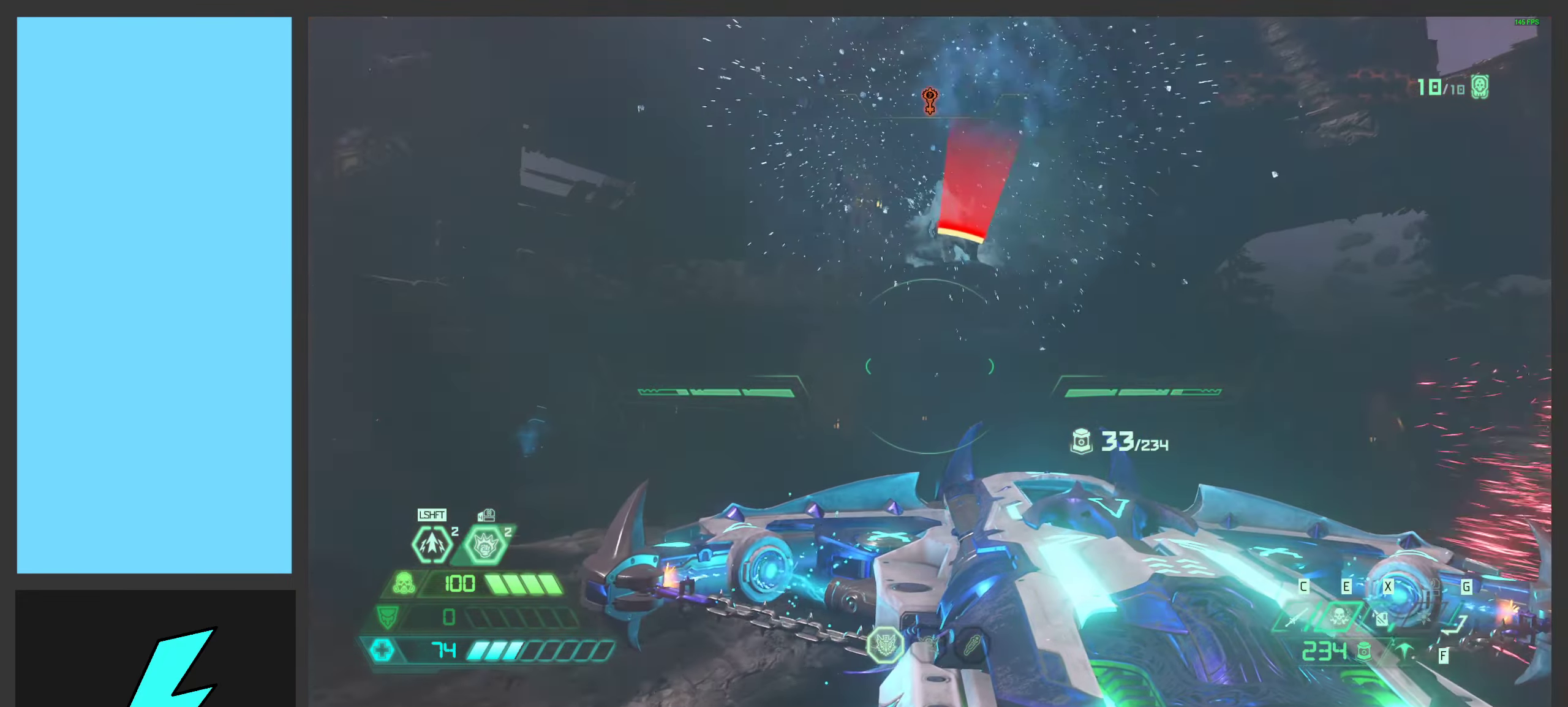
{"keys": [], "mouse": ["right"], "events": [[84, "mouse_wheel", "up"], [117, "mouse_wheel", "down"], [217, "w", "up"], [300, "d", "up"], [317, "mouse_wheel", "up"], [400, "e", "down"], [450, "e", "up"]]}
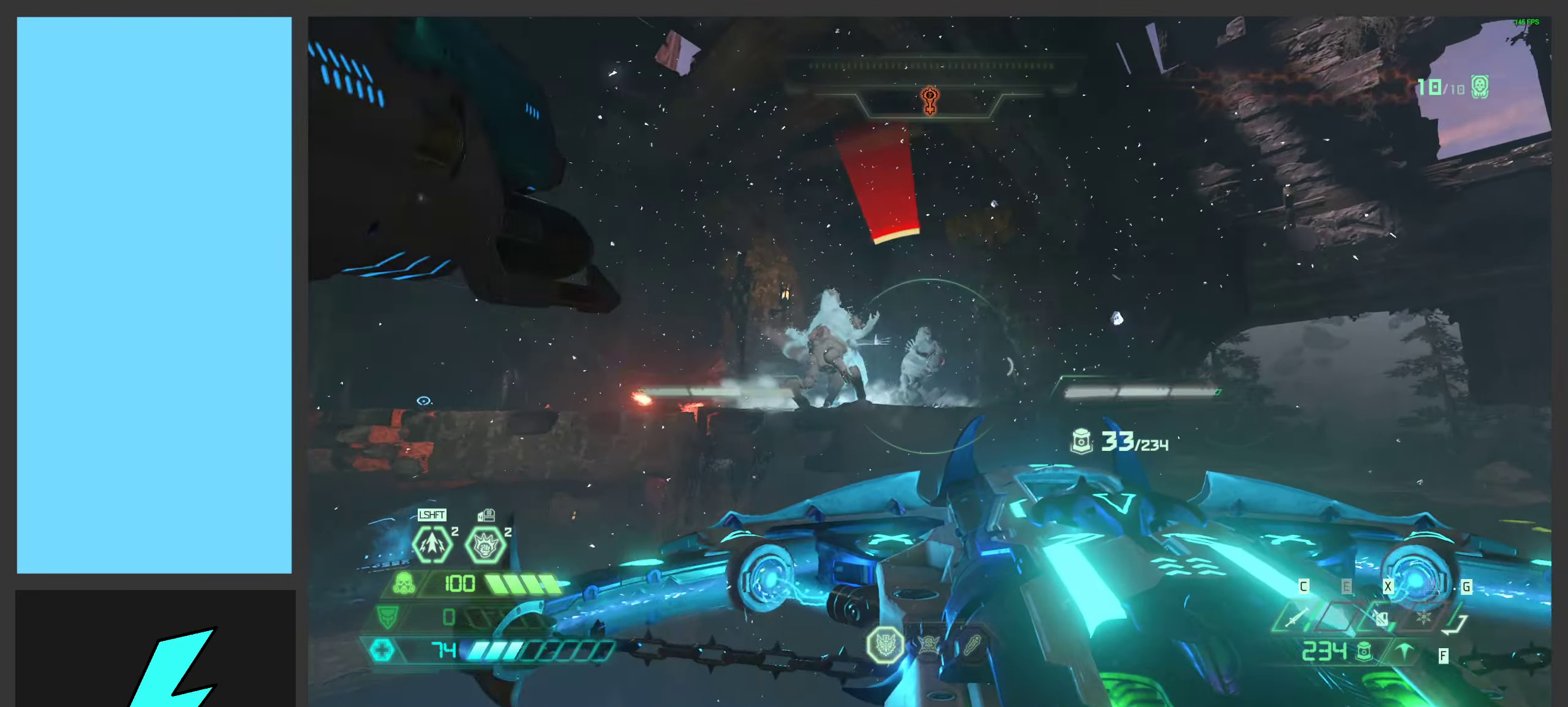
{"keys": ["d"], "mouse": [], "events": [[84, "d", "down"], [134, "mouse_left", "down"], [184, "s", "down"], [250, "mouse_left", "up"], [300, "mouse_right", "up"], [317, "s", "up"], [400, "a", "down"], [500, "a", "up"]]}
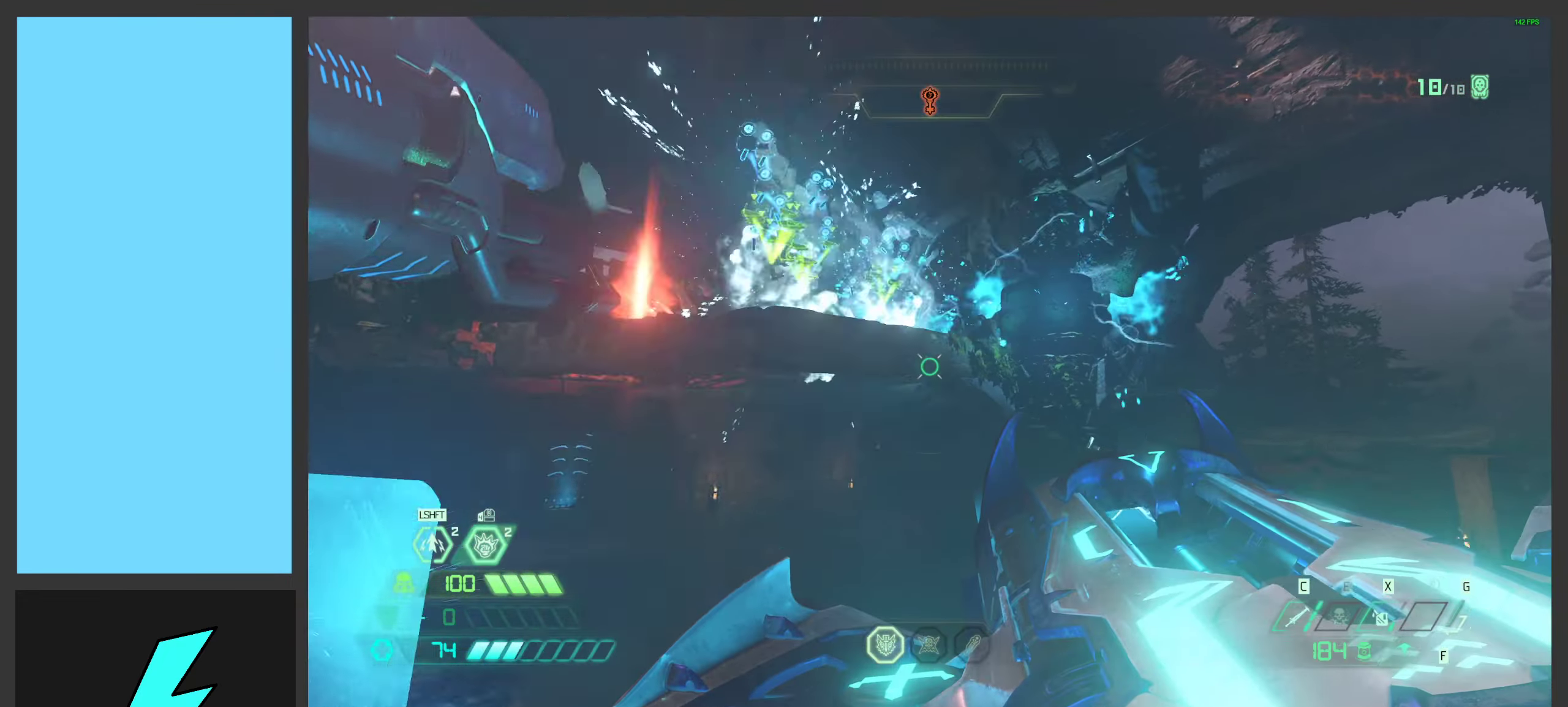
{"keys": ["w"], "mouse": [], "events": [[34, "space", "down"], [184, "w", "down"], [200, "space", "up"], [301, "space", "down"], [417, "d", "up"], [417, "space", "up"]]}
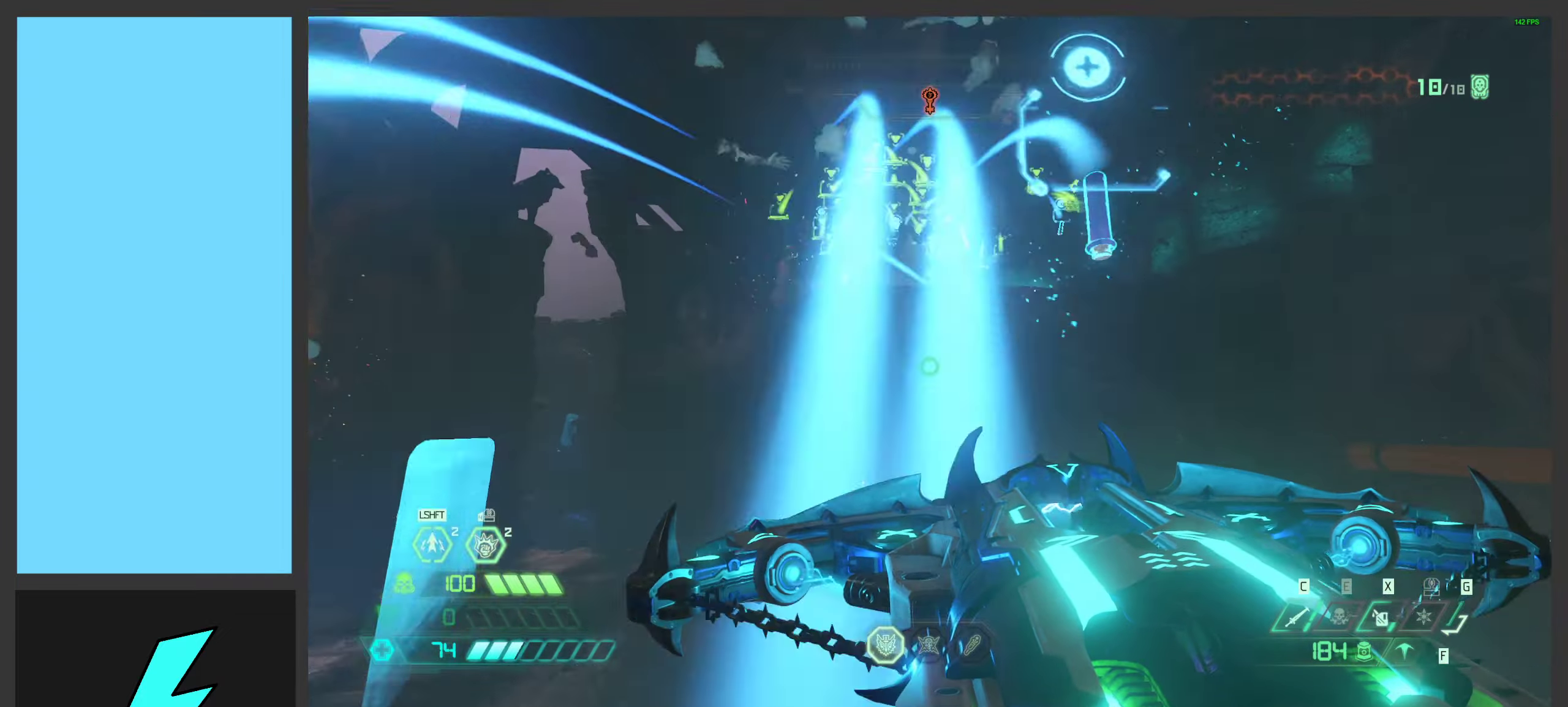
{"keys": ["w"], "mouse": [], "events": [[33, "space", "down"], [233, "space", "up"], [316, "shift", "down"], [433, "shift", "up"]]}
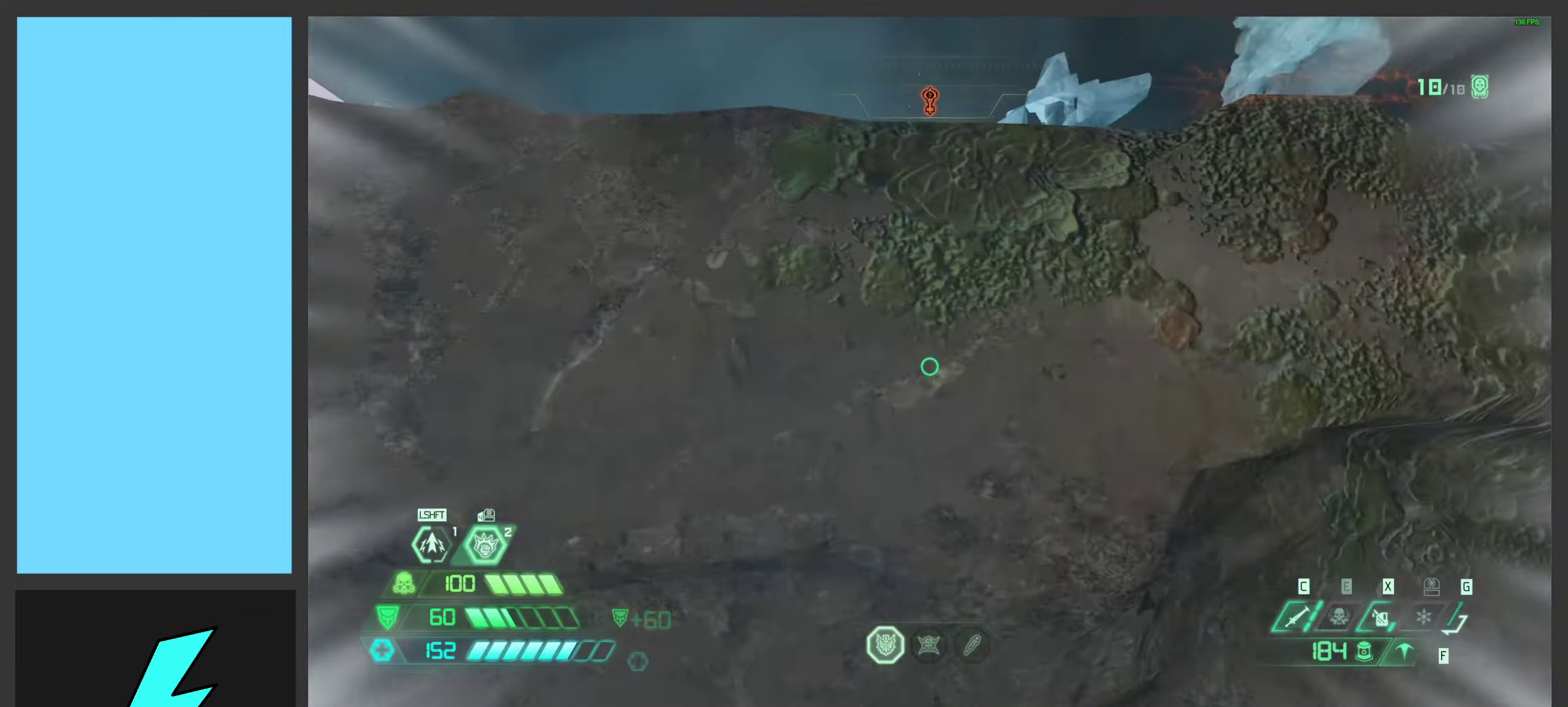
{"keys": ["d"], "mouse": [], "events": [[133, "d", "down"], [500, "w", "up"]]}
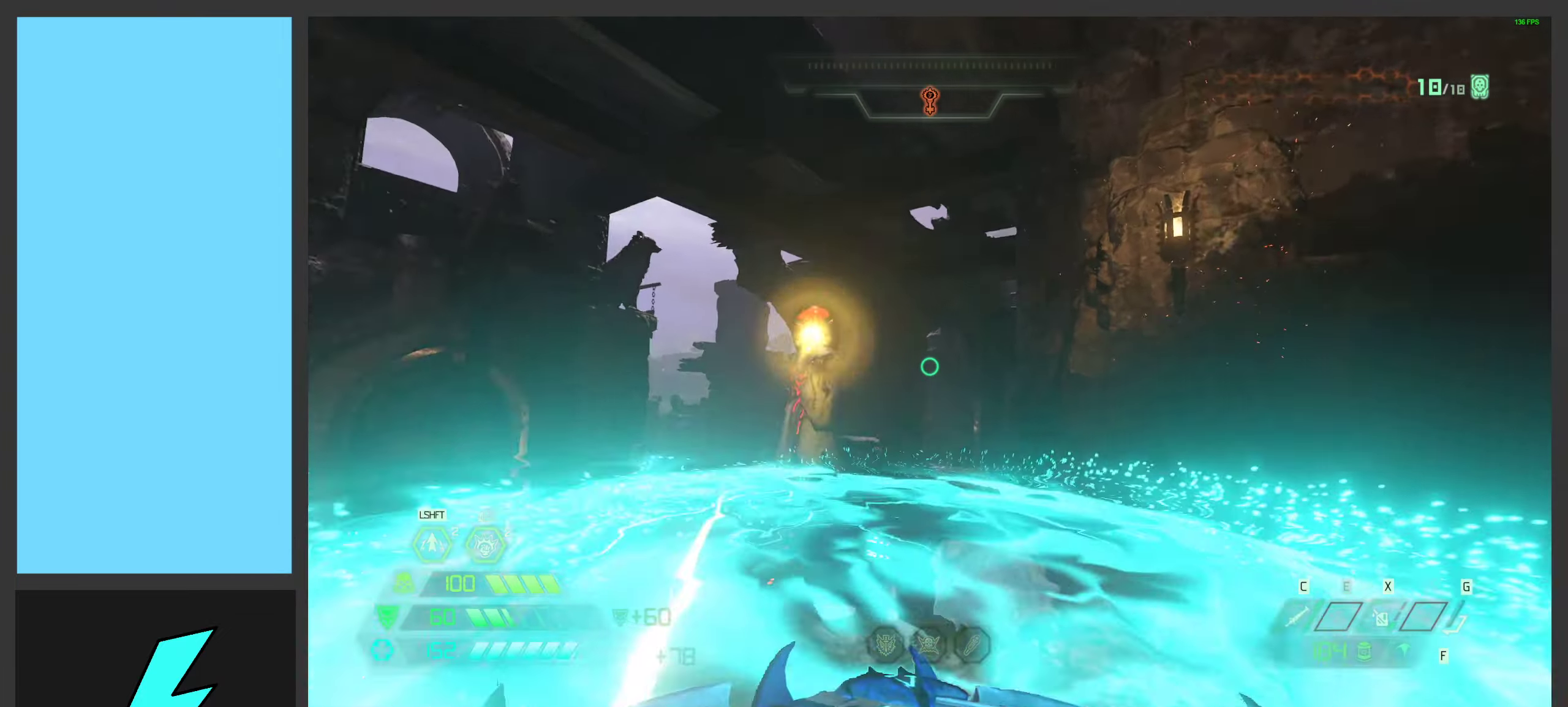
{"keys": ["a", "w"], "mouse": [], "events": [[16, "space", "down"], [116, "mouse_left", "down"], [216, "s", "down"], [233, "space", "up"], [316, "mouse_left", "up"], [366, "a", "down"], [366, "mouse_mb5", "down"], [366, "s", "up"], [400, "d", "up"], [483, "w", "down"], [500, "mouse_mb5", "up"]]}
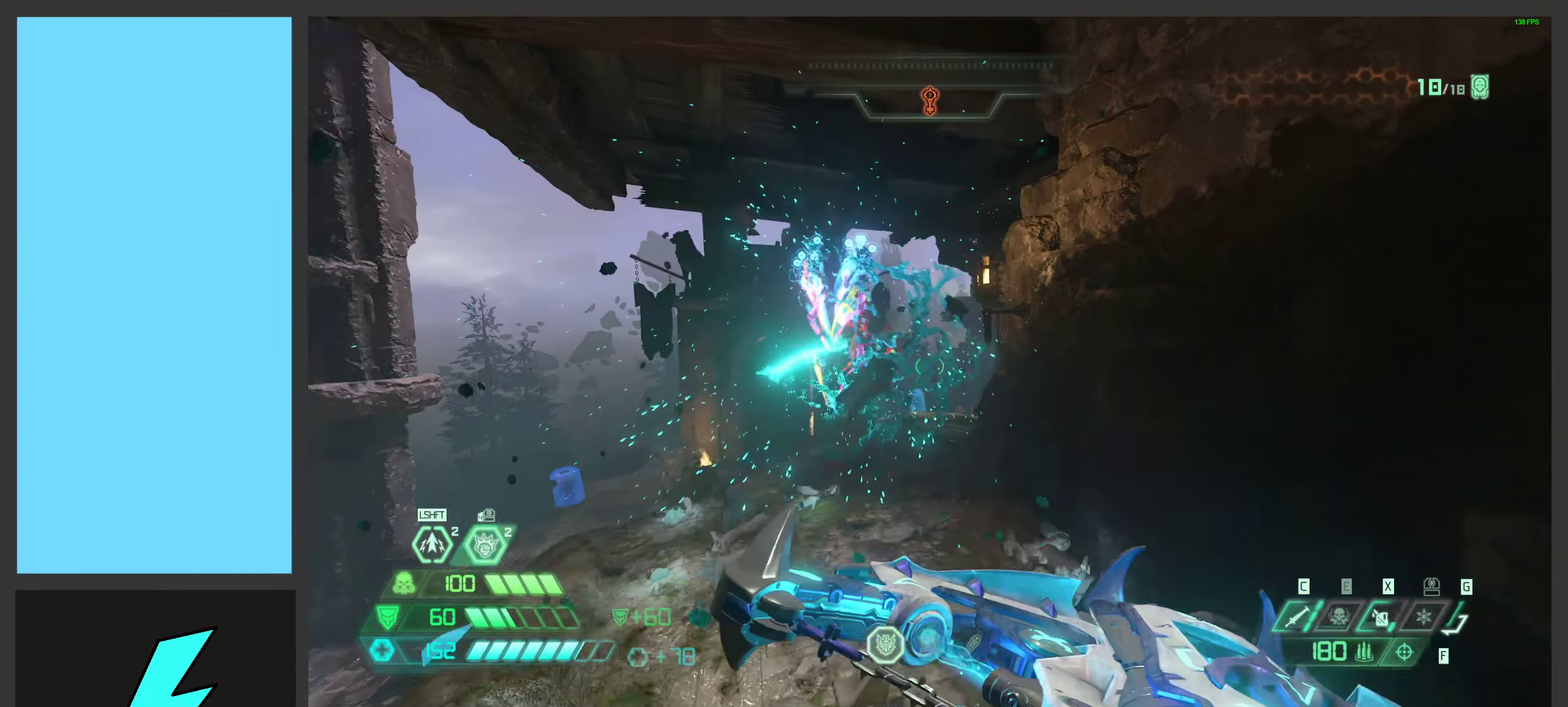
{"keys": ["w"], "mouse": [], "events": [[50, "a", "up"], [183, "shift", "down"], [300, "3", "down"], [350, "shift", "up"], [383, "3", "up"]]}
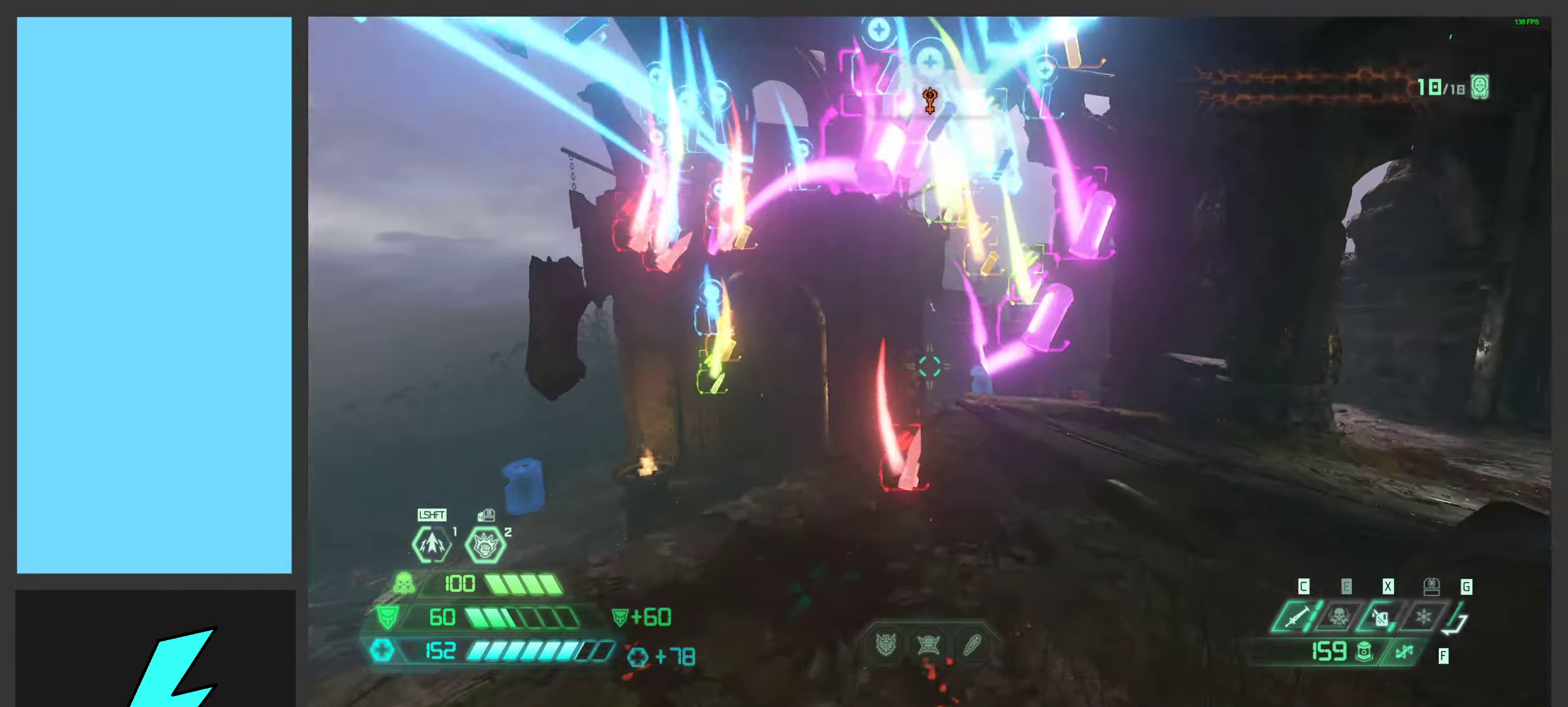
{"keys": ["space", "w"], "mouse": [], "events": [[100, "d", "down"], [450, "space", "down"], [500, "d", "up"]]}
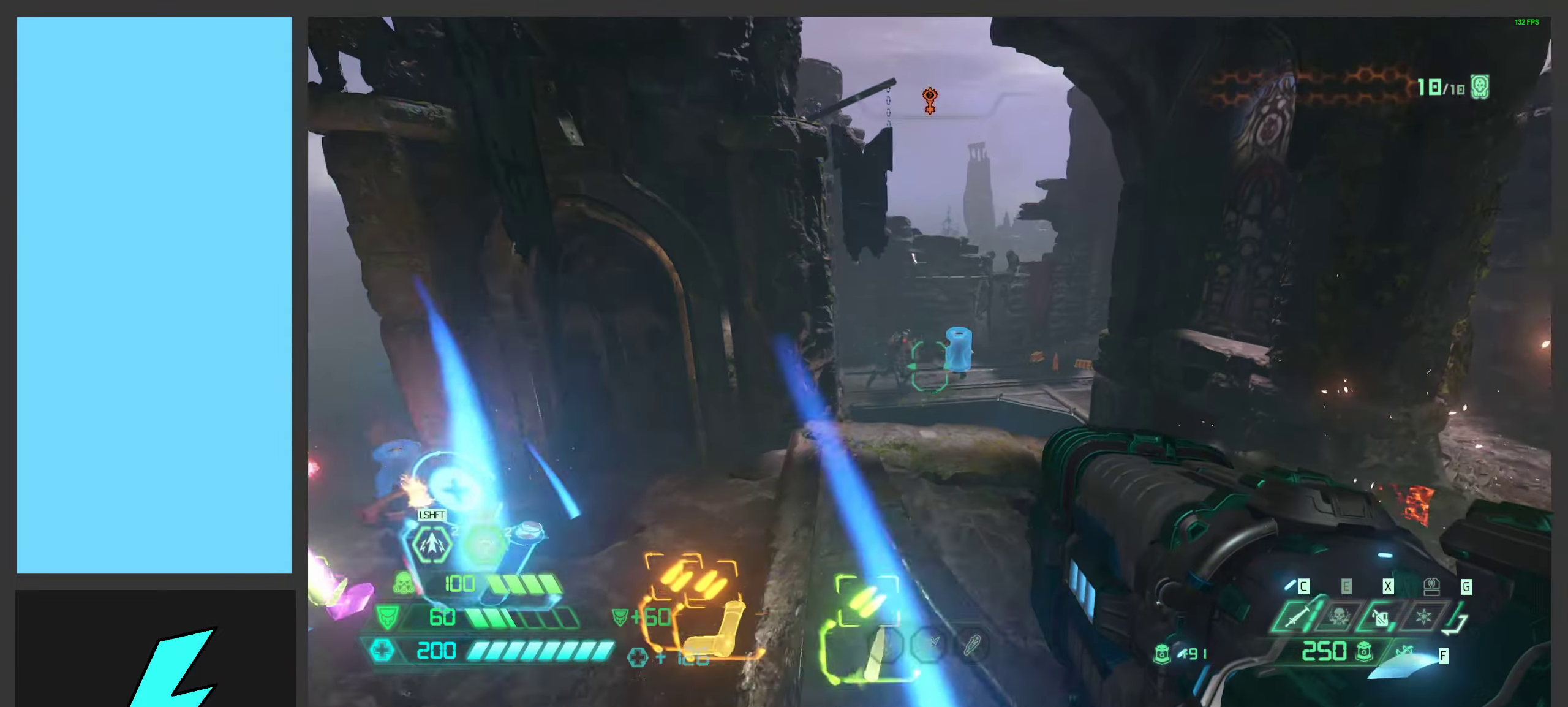
{"keys": ["a", "d"], "mouse": [], "events": [[66, "d", "down"], [66, "w", "up"], [116, "space", "up"], [150, "a", "down"], [216, "space", "down"], [283, "d", "up"], [300, "w", "down"], [350, "space", "up"], [350, "w", "up"], [500, "d", "down"]]}
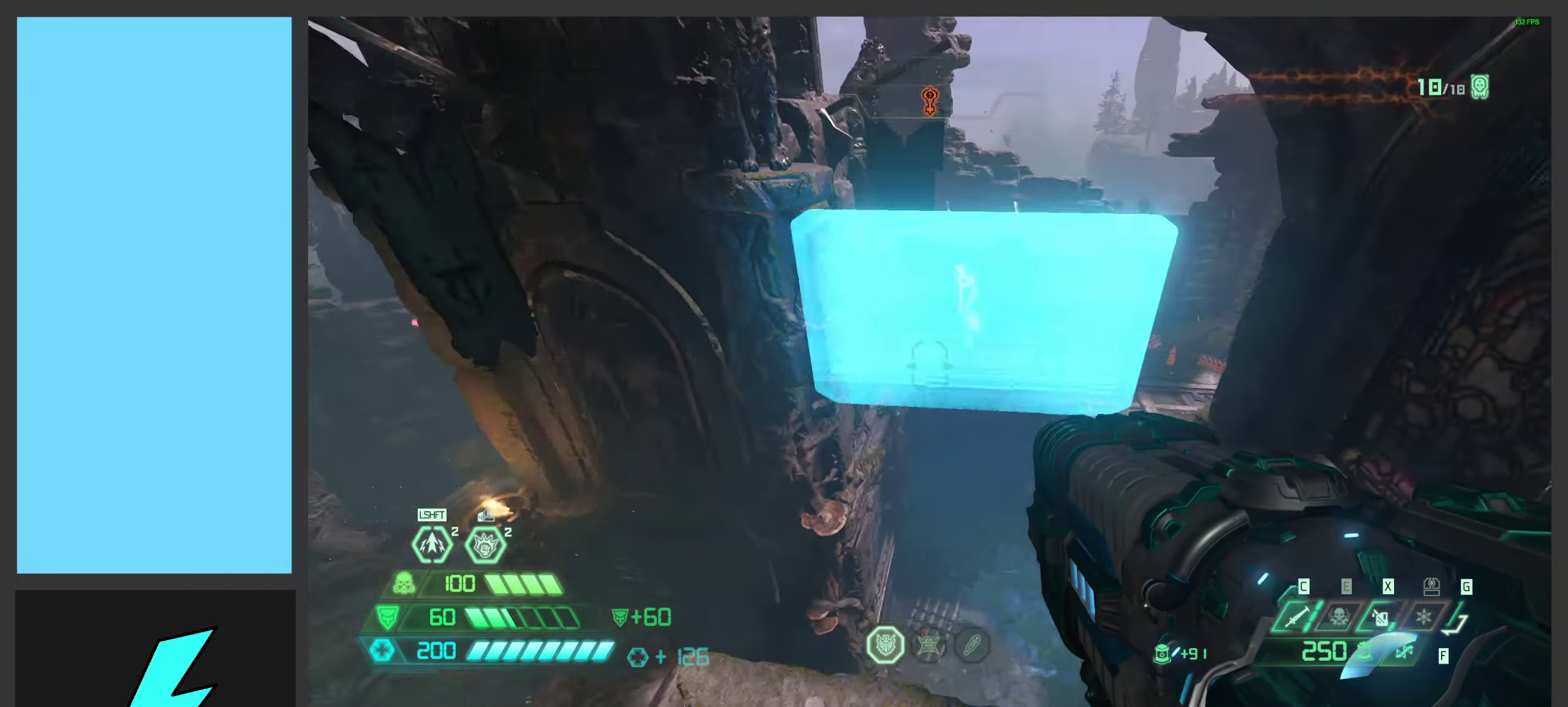
{"keys": ["d"], "mouse": ["left"], "events": [[50, "d", "up"], [166, "a", "up"], [216, "d", "down"], [233, "mouse_left", "down"]]}
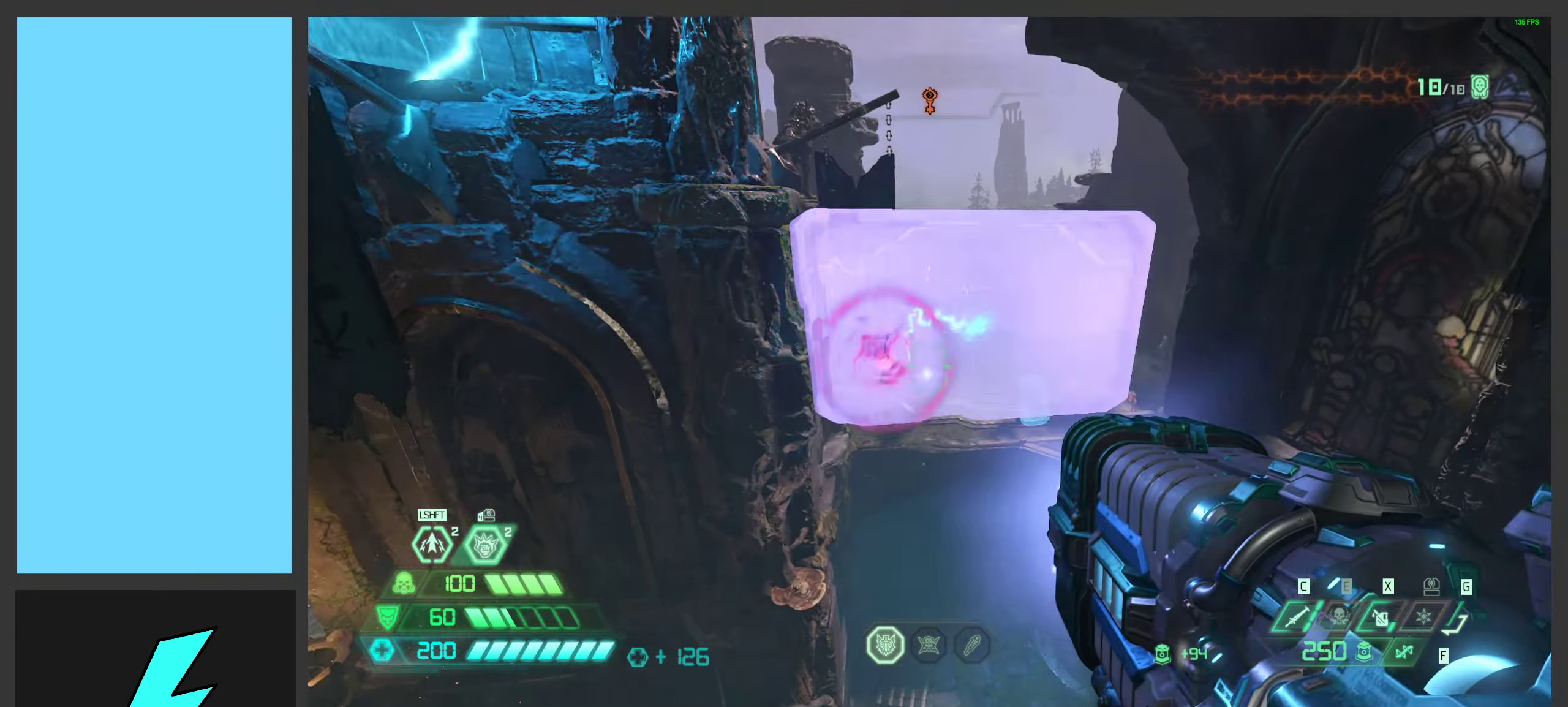
{"keys": ["d", "space", "w"], "mouse": ["left"], "events": [[16, "d", "up"], [100, "w", "down"], [383, "space", "down"], [500, "d", "down"]]}
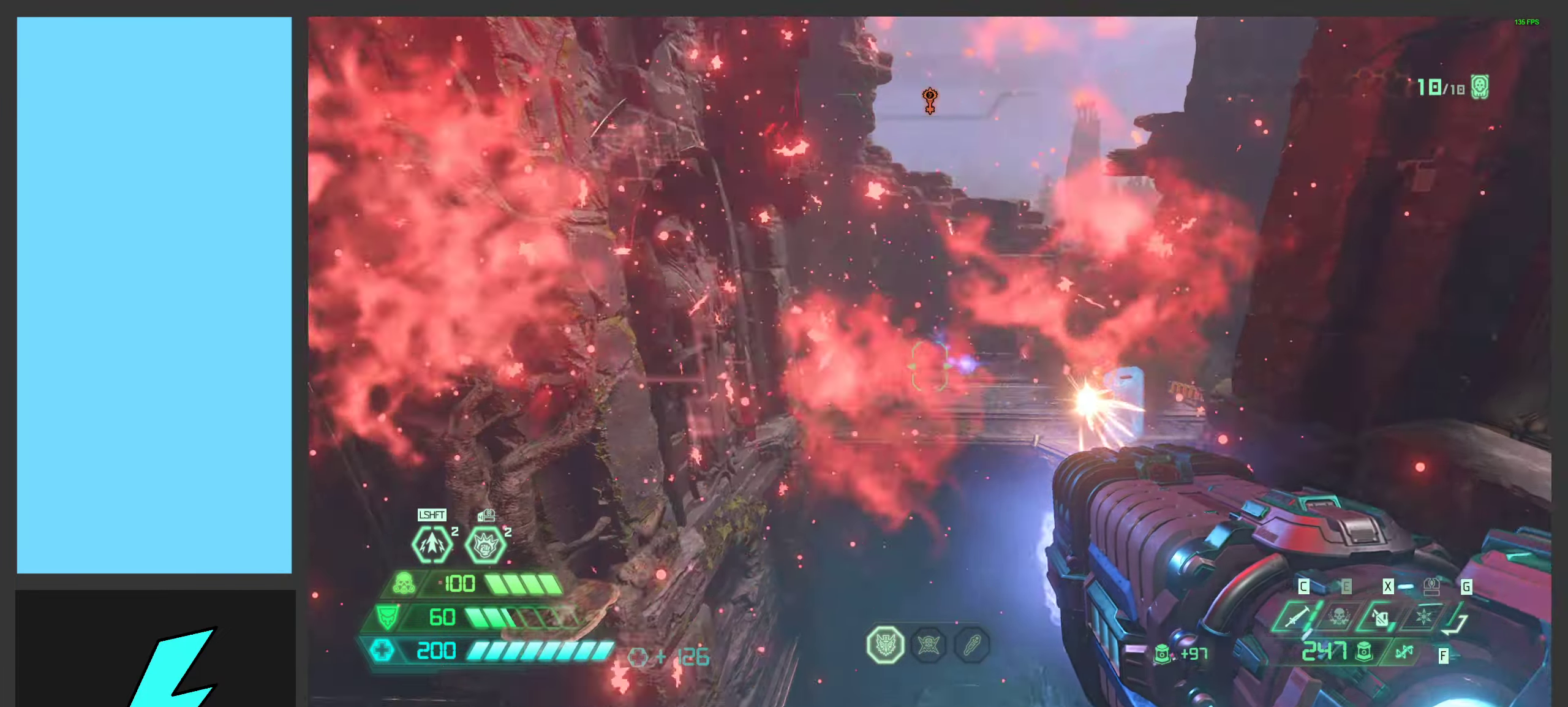
{"keys": ["d", "w"], "mouse": ["left"], "events": [[50, "space", "up"], [166, "d", "up"], [483, "d", "down"]]}
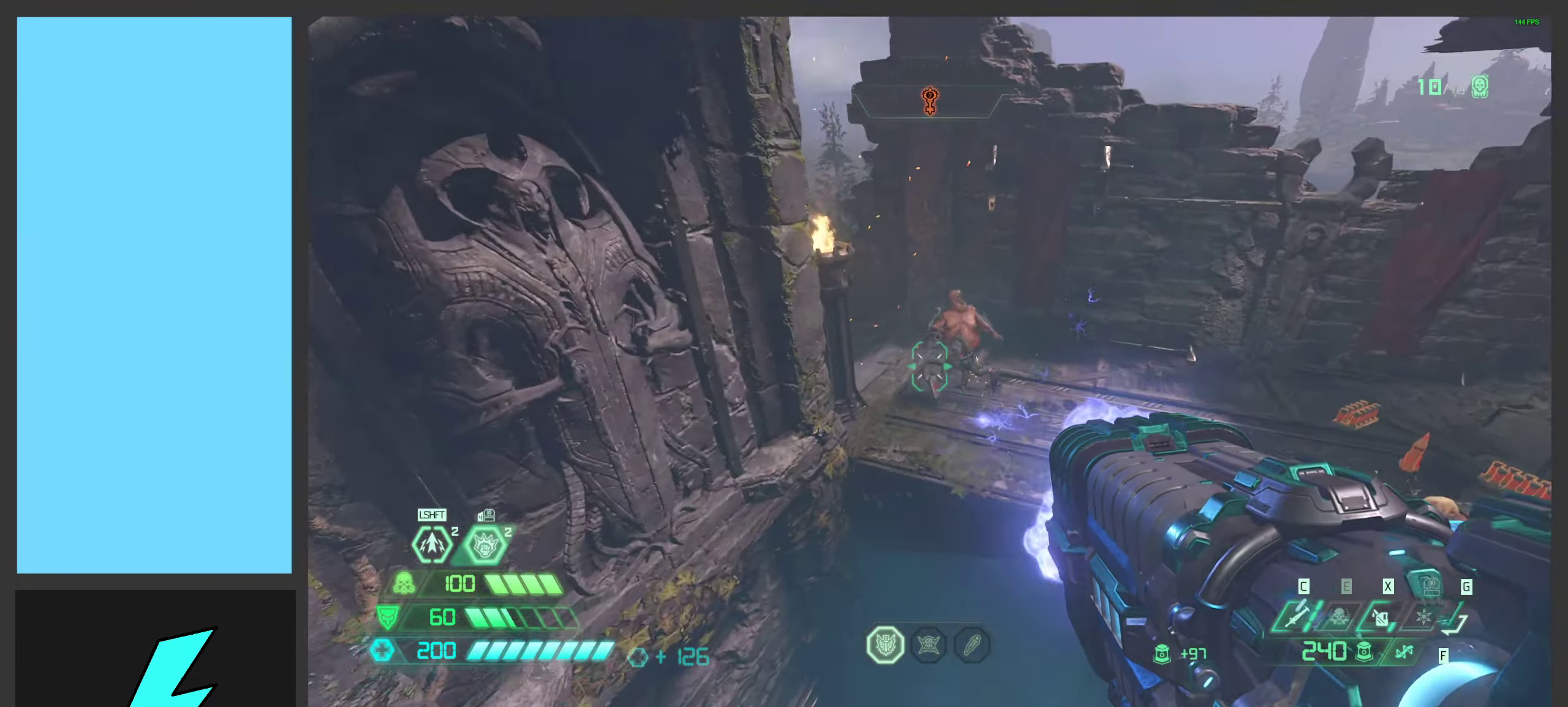
{"keys": ["d"], "mouse": [], "events": [[50, "space", "down"], [150, "w", "up"], [200, "mouse_left", "up"], [250, "space", "up"], [283, "1", "down"], [316, "space", "down"], [366, "1", "up"], [382, "space", "up"]]}
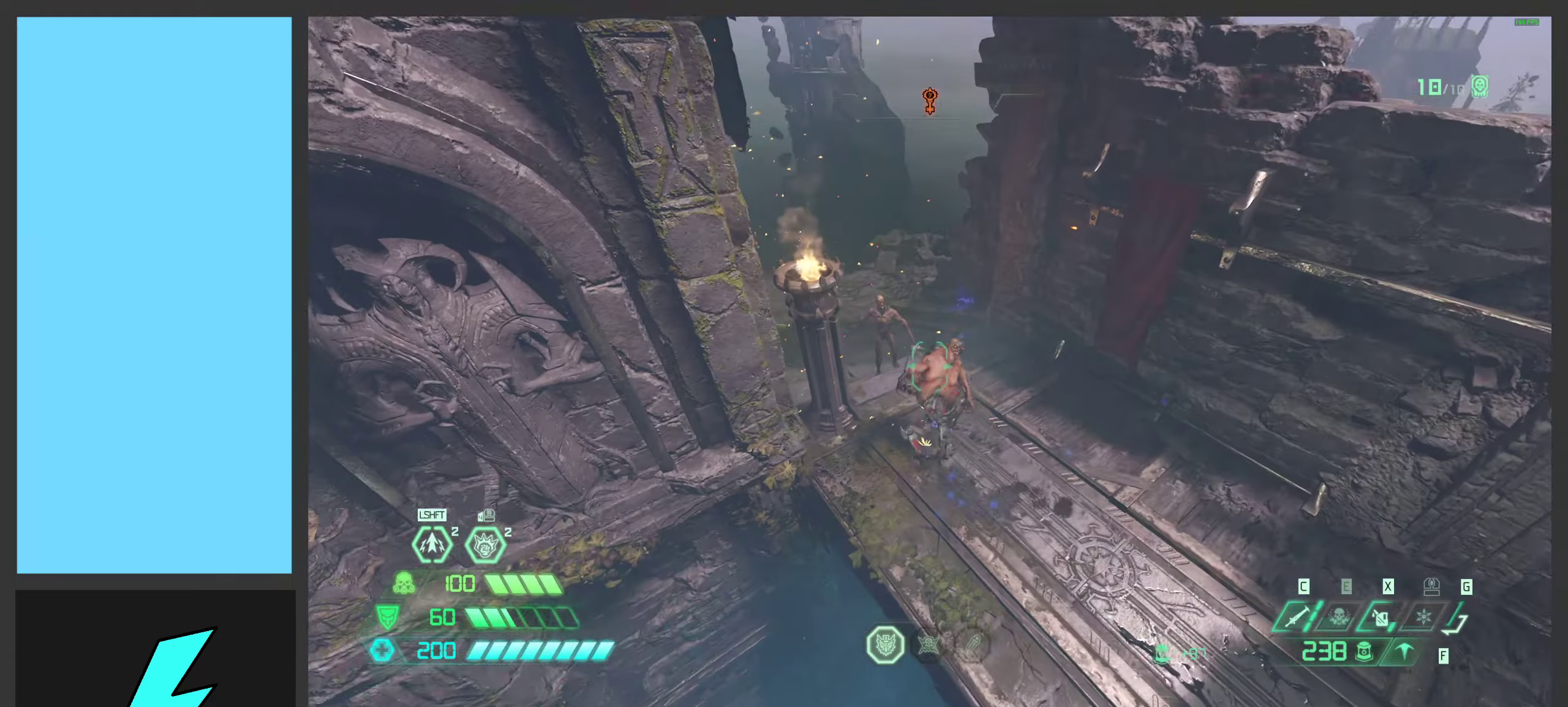
{"keys": ["d", "w"], "mouse": [], "events": [[117, "mouse_left", "down"], [300, "w", "down"], [350, "mouse_left", "up"], [367, "mouse_mb5", "down"], [500, "mouse_mb5", "up"]]}
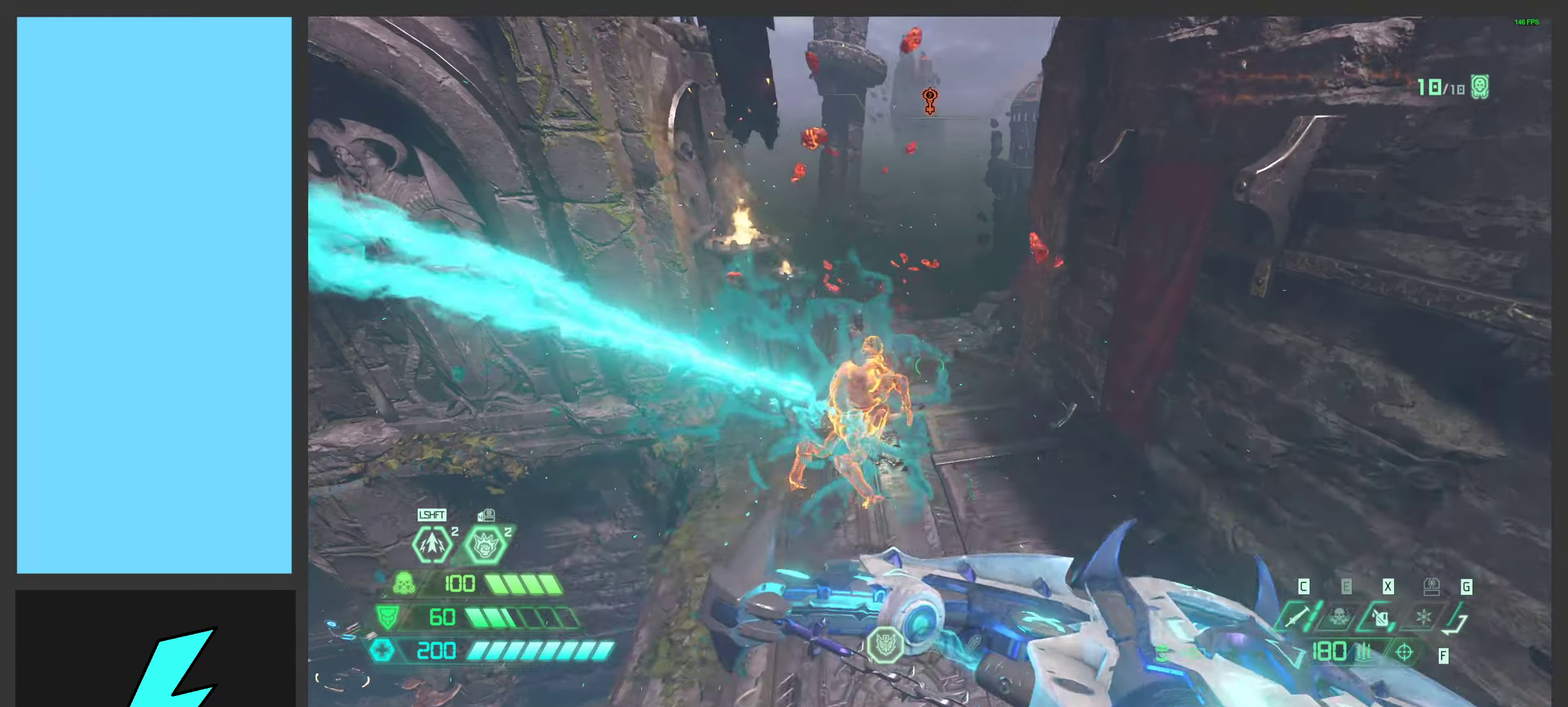
{"keys": [], "mouse": [], "events": [[50, "w", "up"], [133, "mouse_right", "down"], [217, "mouse_right", "up"], [283, "mouse_mb4", "down"], [383, "d", "up"], [467, "mouse_mb4", "up"]]}
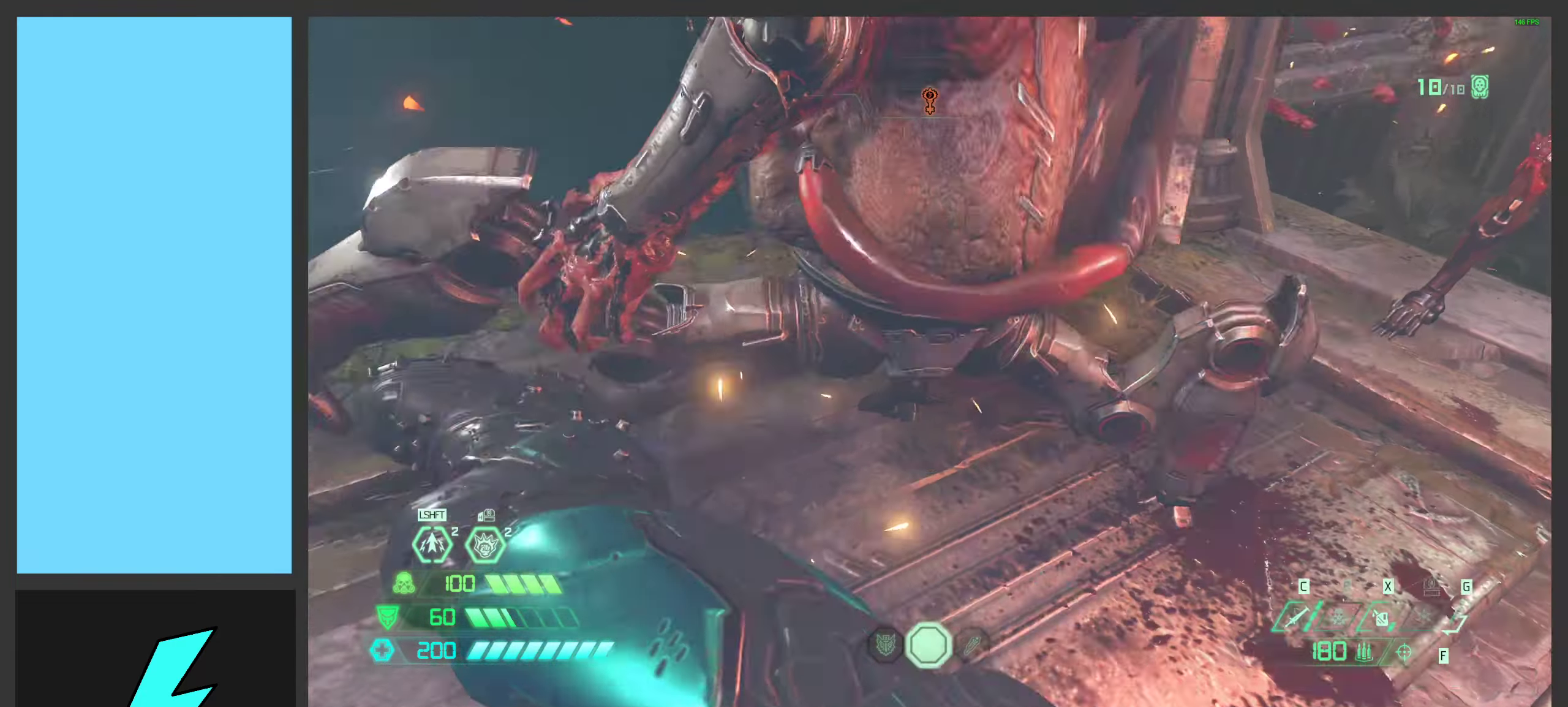
{"keys": [], "mouse": [], "events": []}
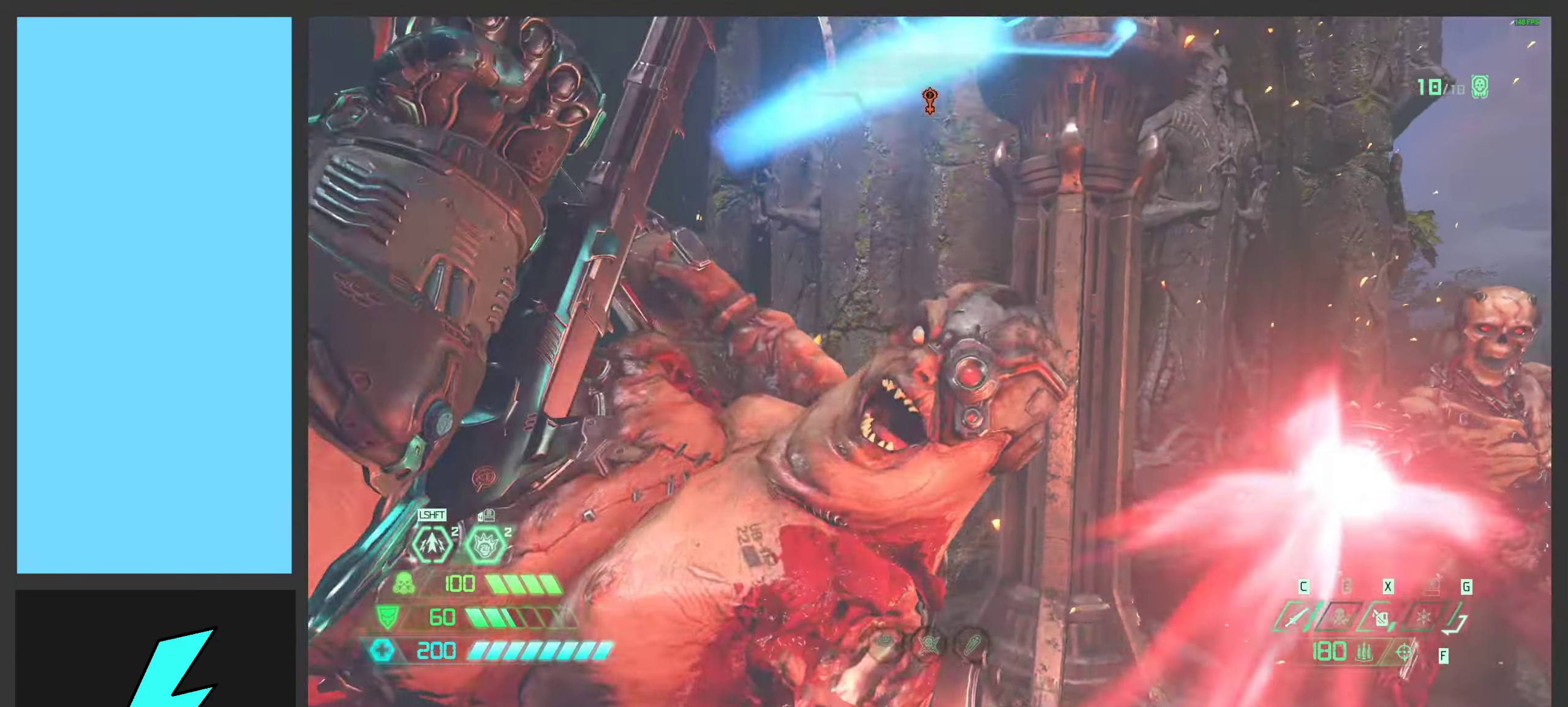
{"keys": ["d"], "mouse": [], "events": [[350, "d", "down"]]}
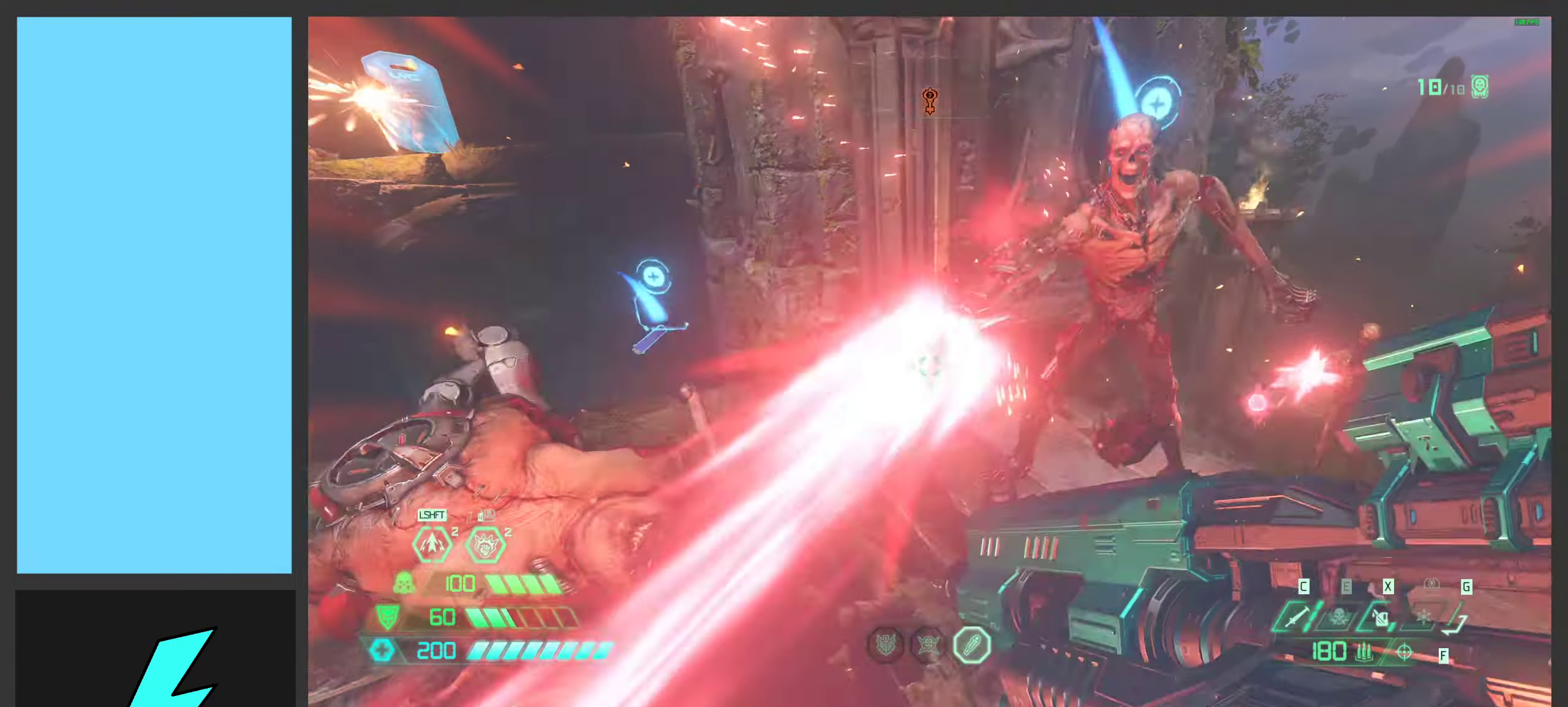
{"keys": ["d", "w"], "mouse": [], "events": [[83, "mouse_mb4", "down"], [267, "mouse_mb4", "up"], [267, "w", "down"]]}
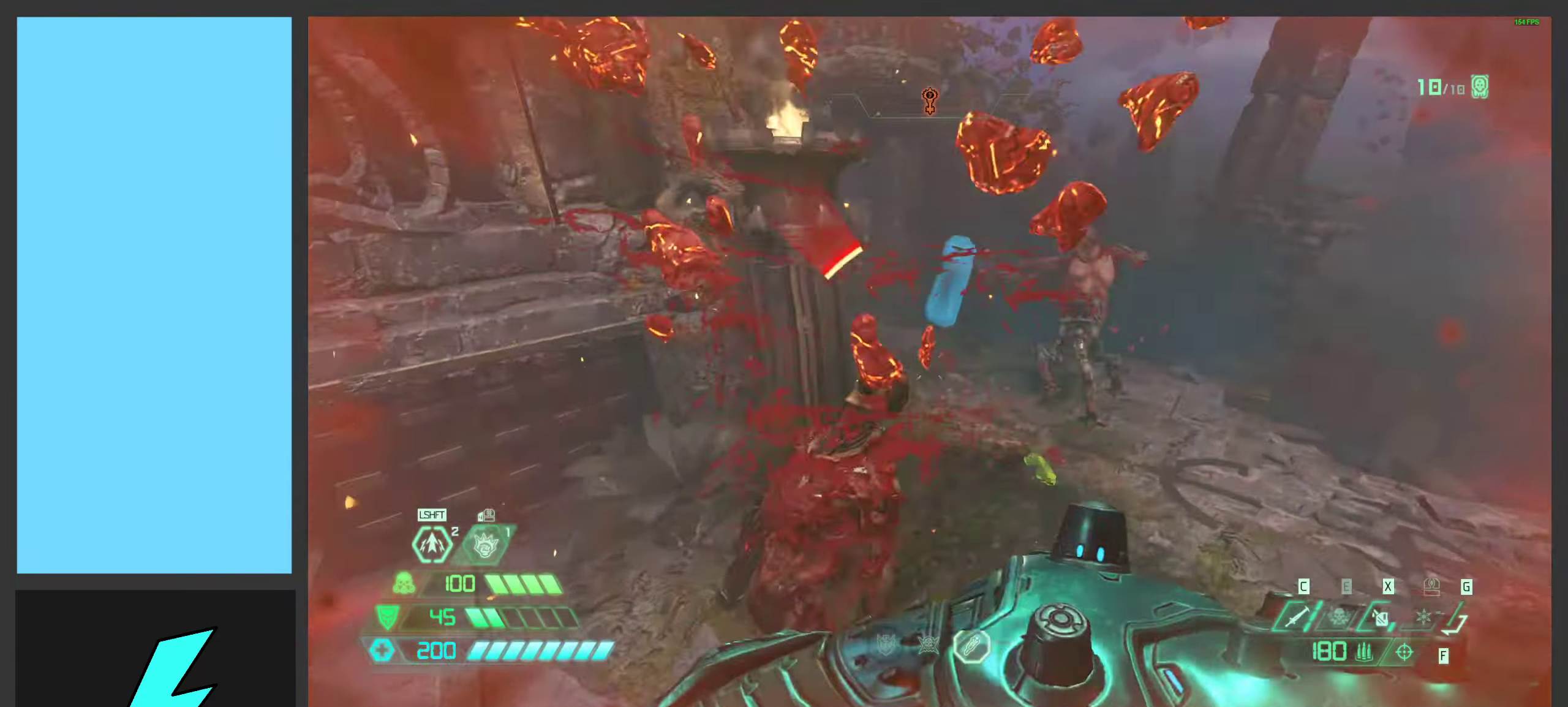
{"keys": ["d"], "mouse": [], "events": [[33, "space", "down"], [150, "space", "up"], [267, "space", "down"], [350, "w", "up"], [467, "space", "up"]]}
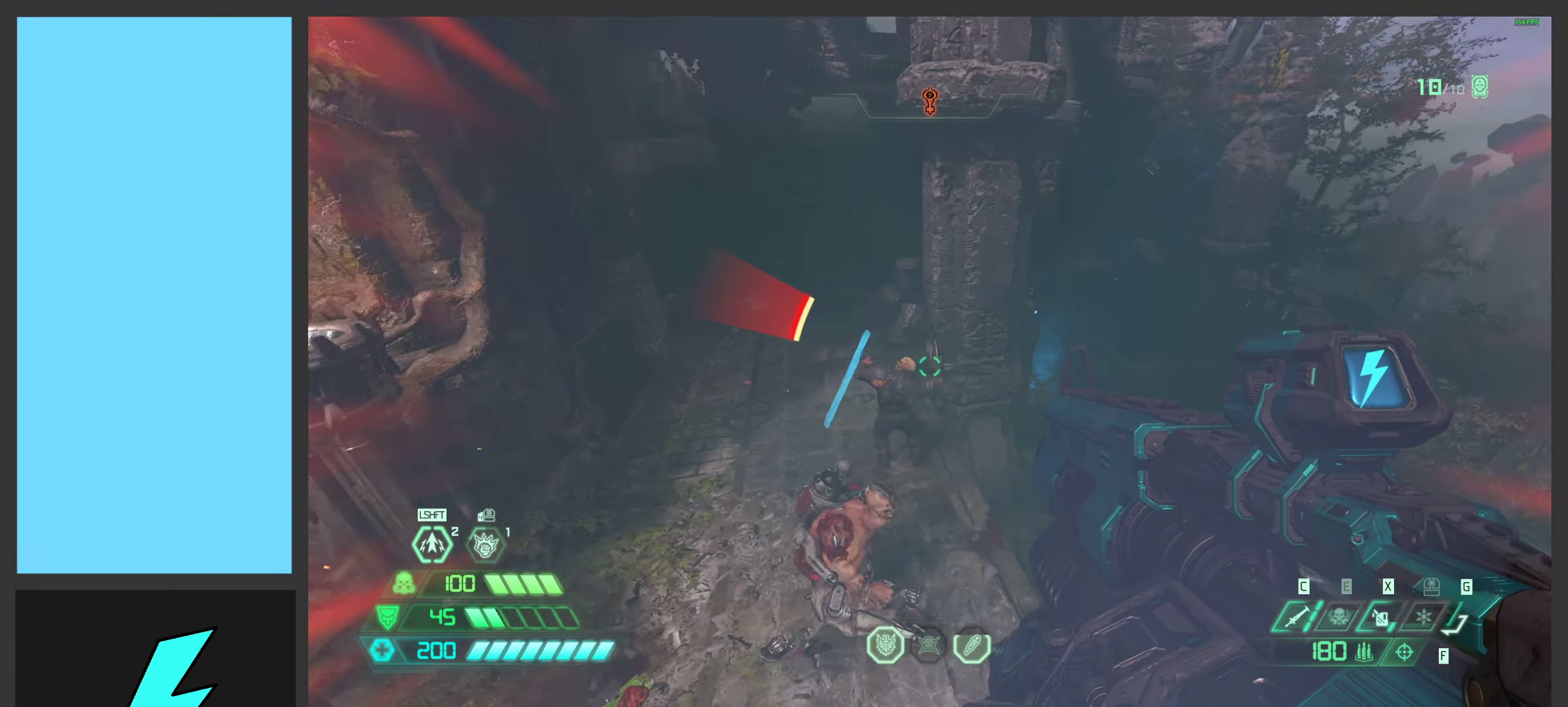
{"keys": ["1", "d"], "mouse": ["left"], "events": [[150, "d", "up"], [267, "d", "down"], [317, "mouse_right", "down"], [350, "mouse_left", "down"], [433, "1", "down"], [450, "mouse_right", "up"]]}
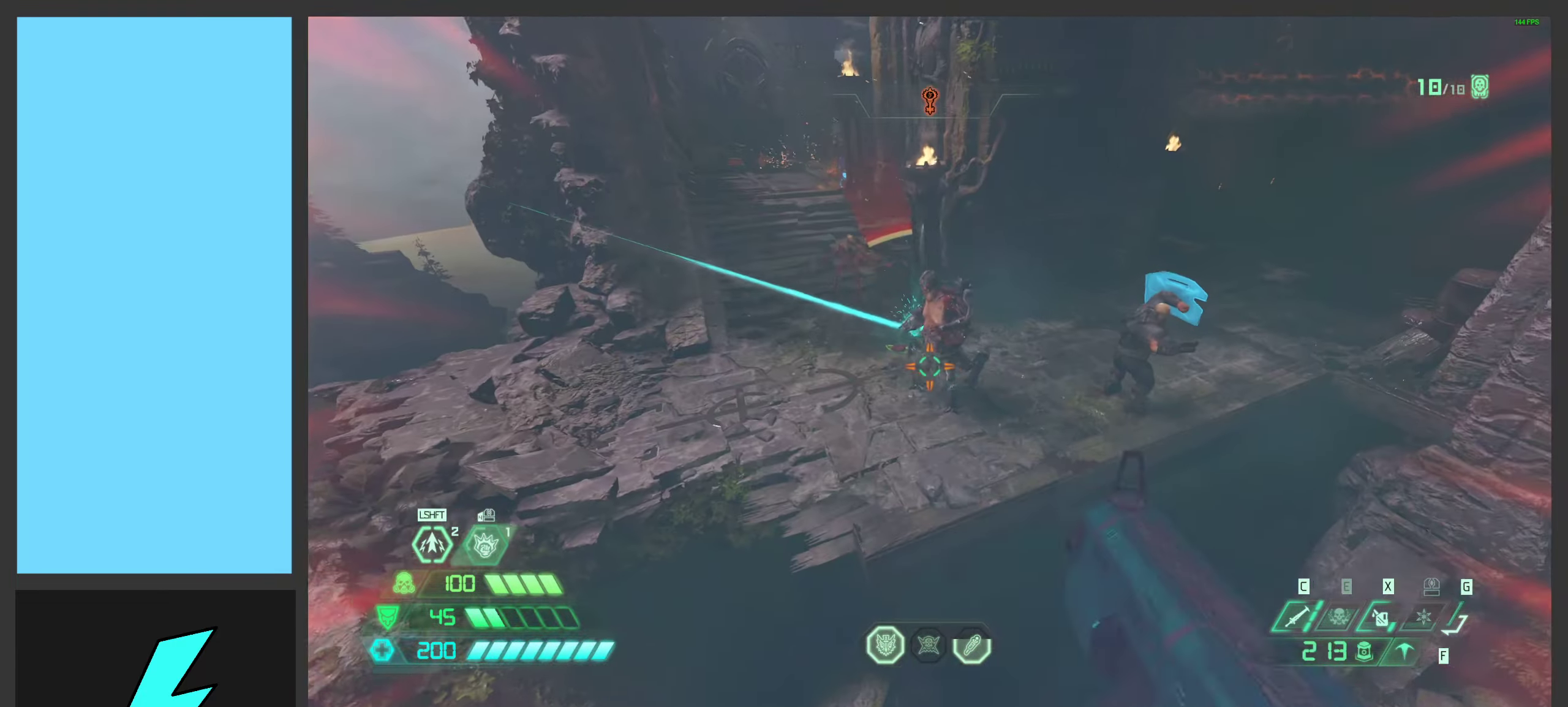
{"keys": ["a"], "mouse": [], "events": [[17, "1", "up"], [17, "mouse_left", "up"], [83, "d", "up"], [200, "d", "down"], [267, "mouse_left", "down"], [400, "a", "down"], [417, "mouse_left", "up"], [433, "d", "up"]]}
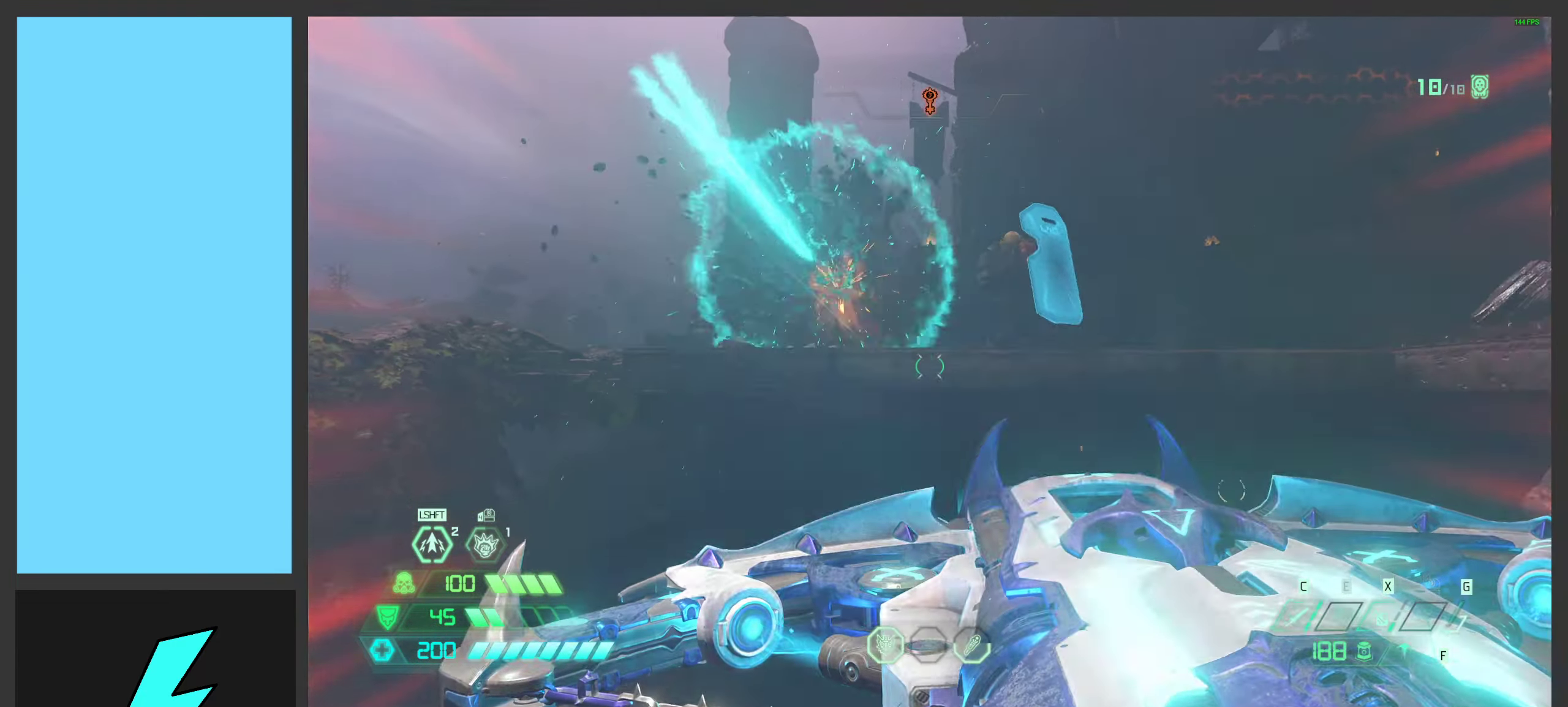
{"keys": ["a", "space", "w"], "mouse": [], "events": [[33, "mouse_mb5", "down"], [83, "w", "down"], [133, "space", "down"], [167, "mouse_mb5", "up"], [250, "space", "up"], [367, "space", "down"]]}
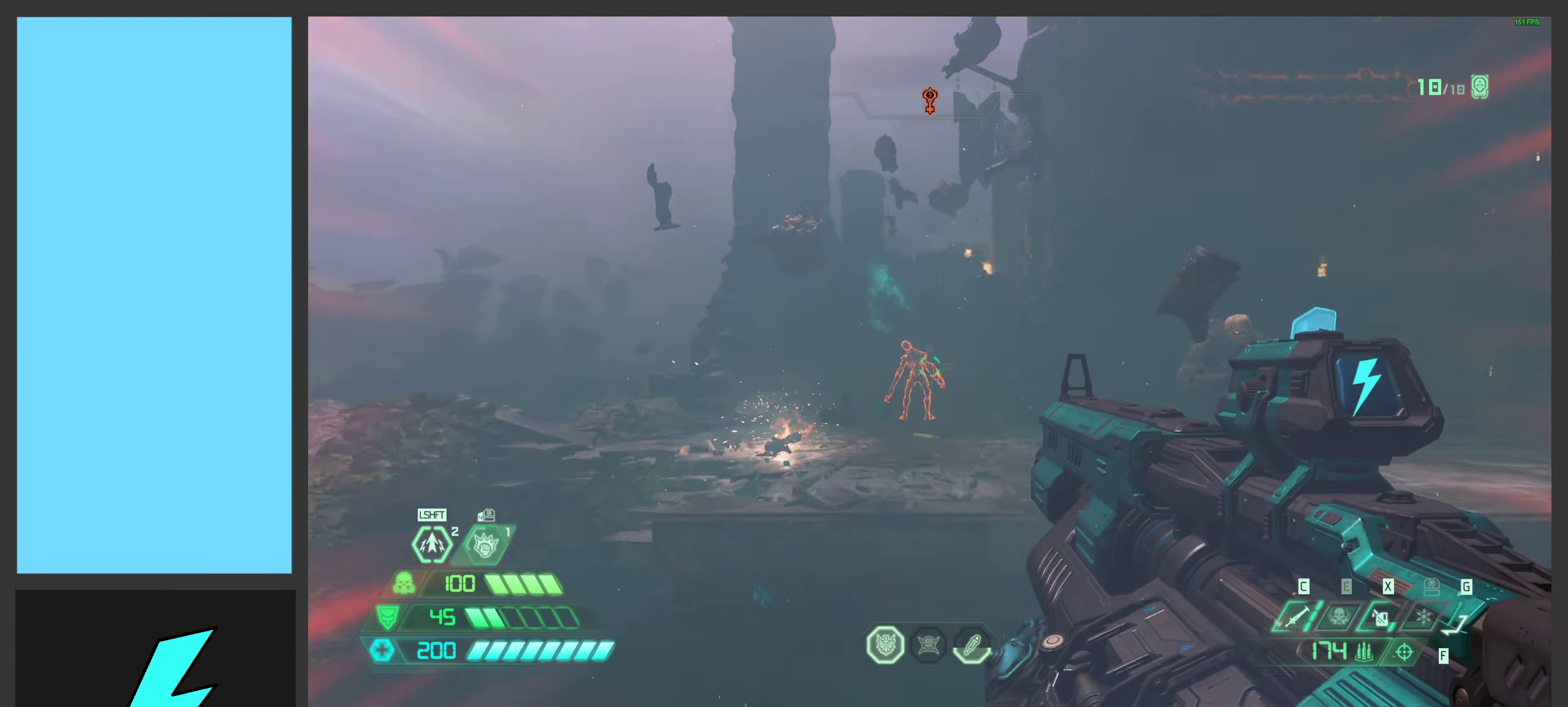
{"keys": [], "mouse": ["mb4"], "events": [[33, "space", "up"], [133, "shift", "down"], [300, "shift", "up"], [350, "mouse_mb4", "down"], [384, "w", "up"], [417, "a", "up"]]}
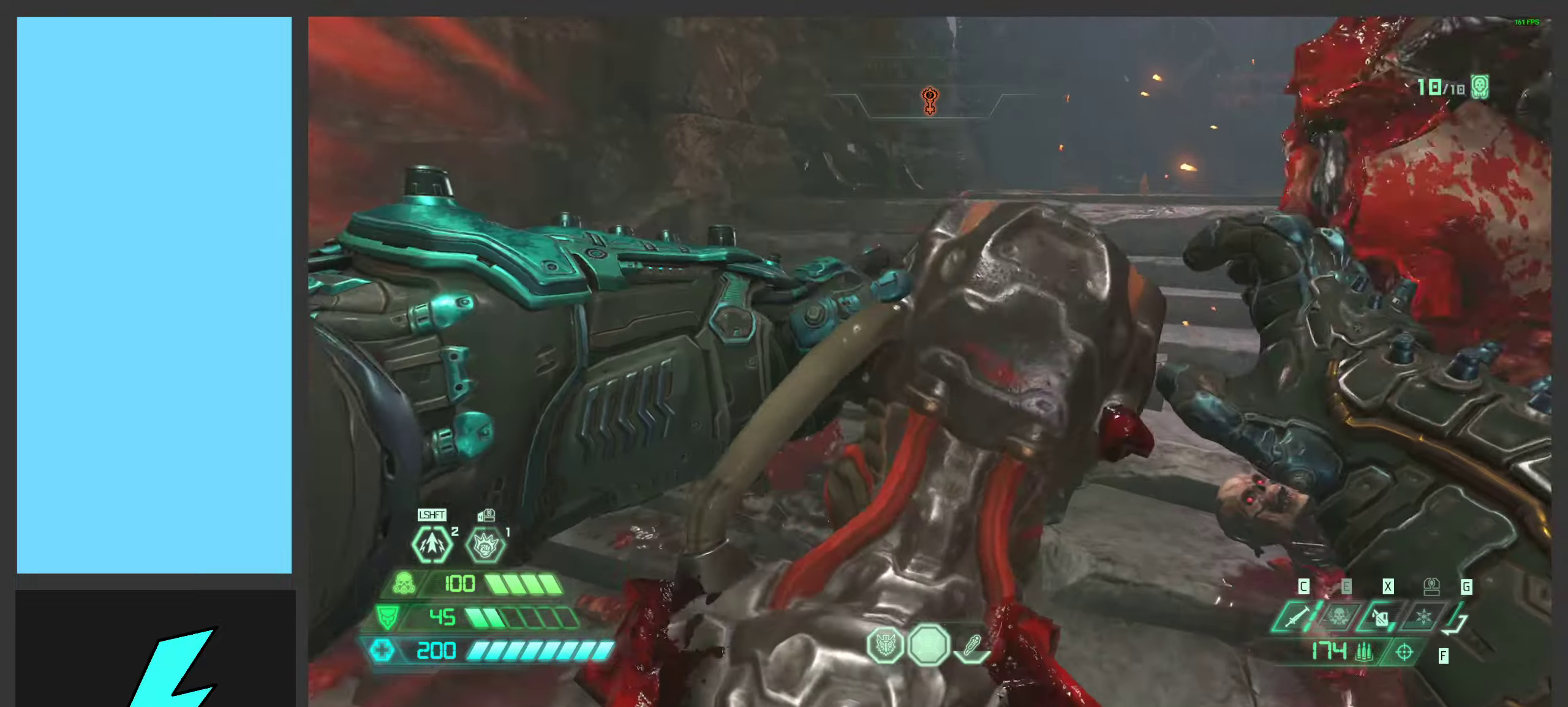
{"keys": [], "mouse": [], "events": [[84, "mouse_mb4", "up"]]}